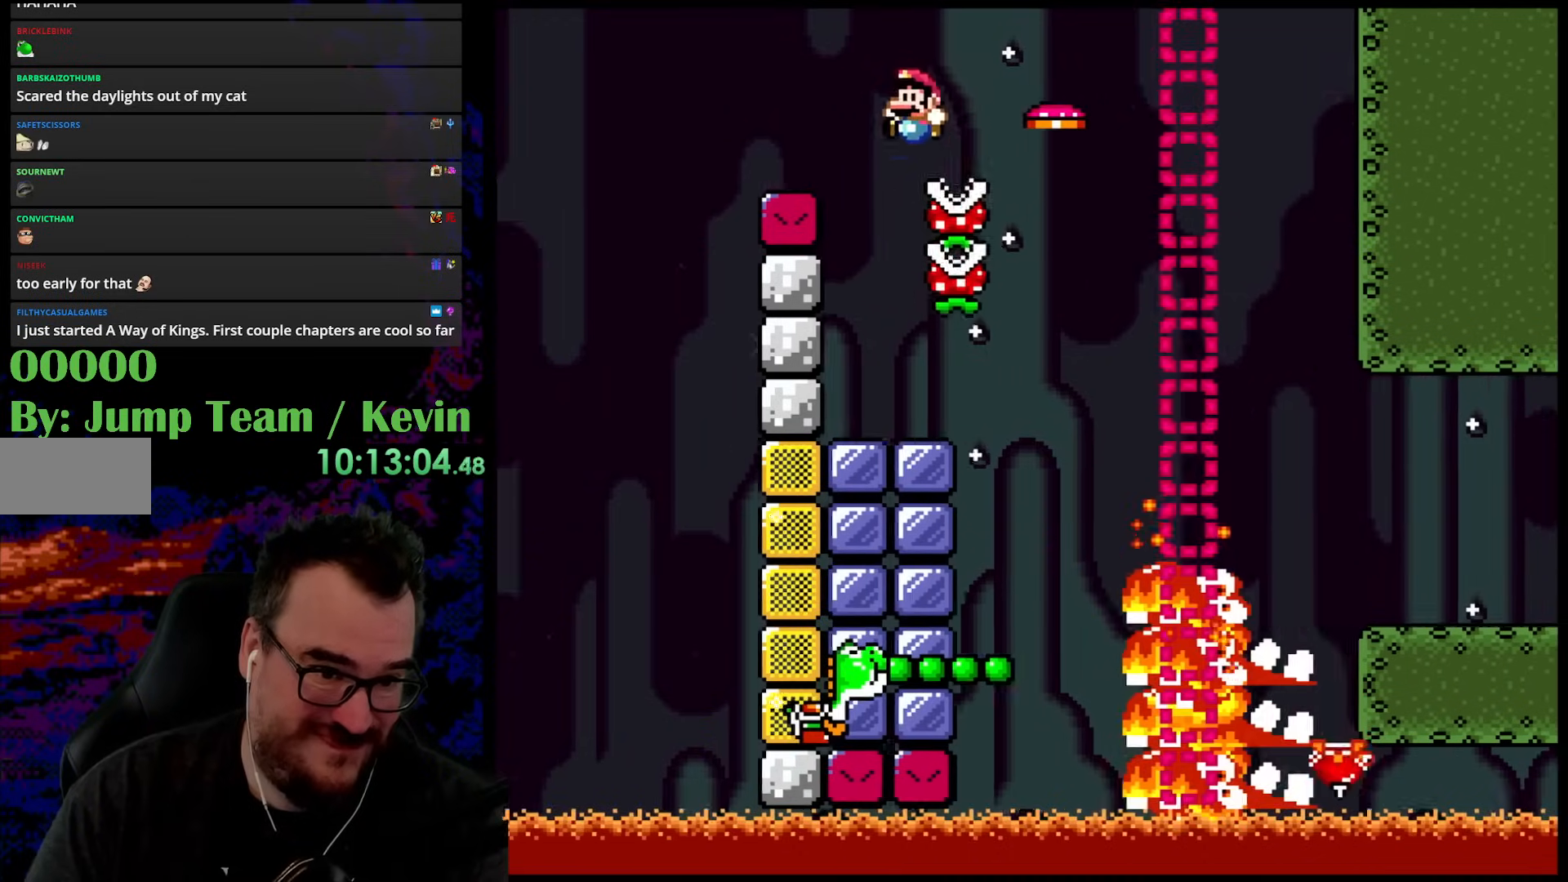
Gameplay with a controller (Nintendo layout); each line is a JSON object with the inputs held at the frame after it. "events" lists button and stick changes between this image and that frame as [ms after this image, input, new state], when the widget could be followed in between. Not read: L3 R3.
{"buttons": ["Y"], "events": [[83, "DPAD_LEFT", "up"], [83, "DPAD_RIGHT", "down"], [83, "DPAD_UP", "up"], [233, "DPAD_UP", "down"], [250, "DPAD_LEFT", "down"], [250, "DPAD_RIGHT", "up"], [267, "DPAD_UP", "up"], [350, "B", "up"], [350, "DPAD_LEFT", "up"]]}
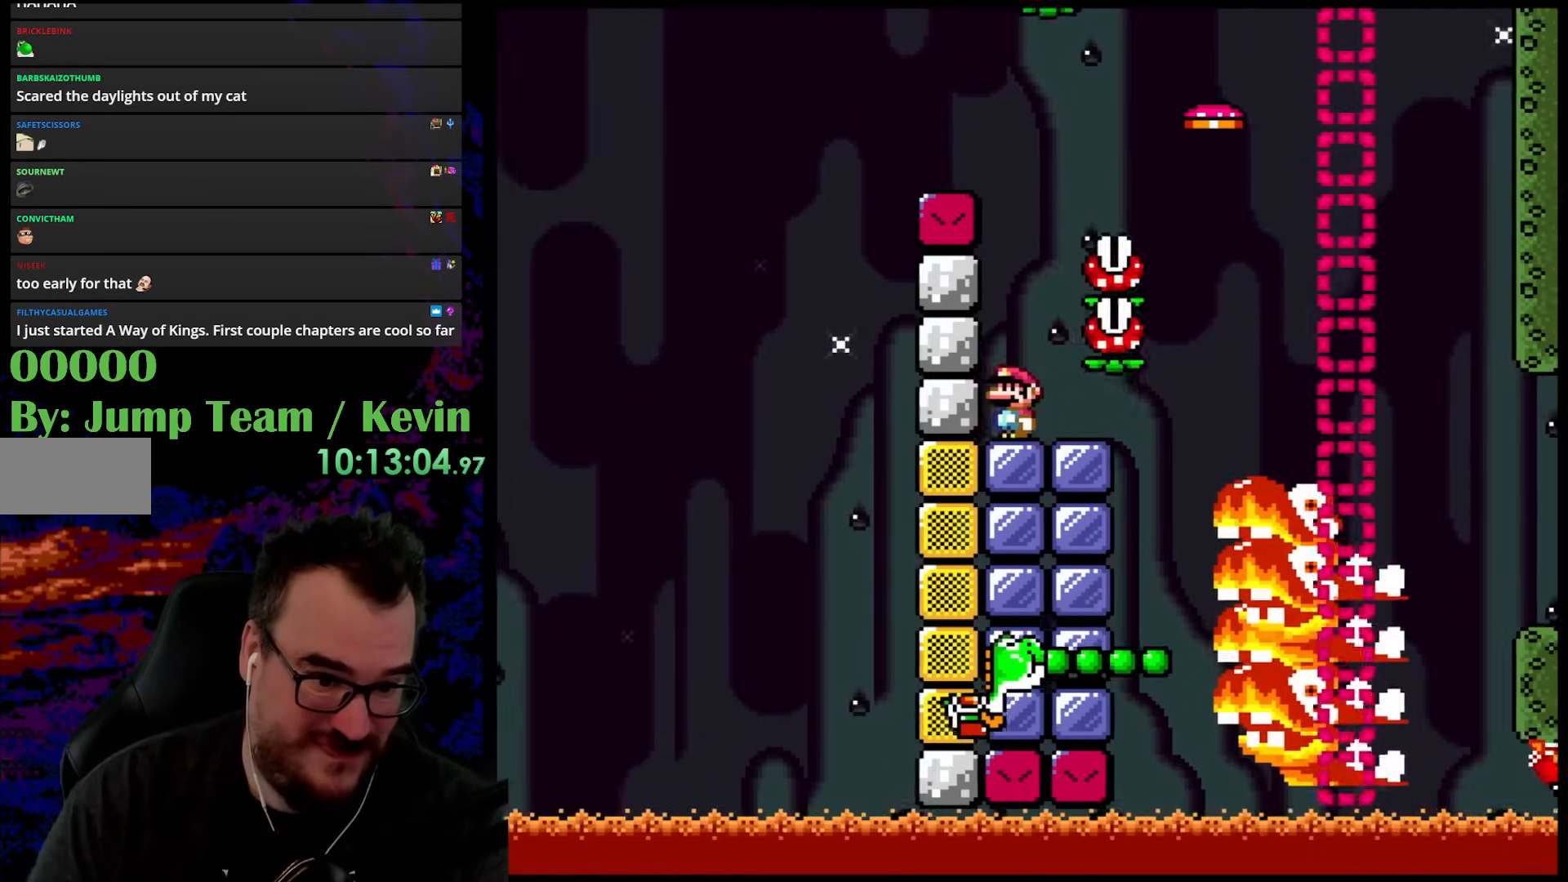
{"buttons": ["Y"], "events": [[150, "DPAD_RIGHT", "down"], [200, "DPAD_RIGHT", "up"]]}
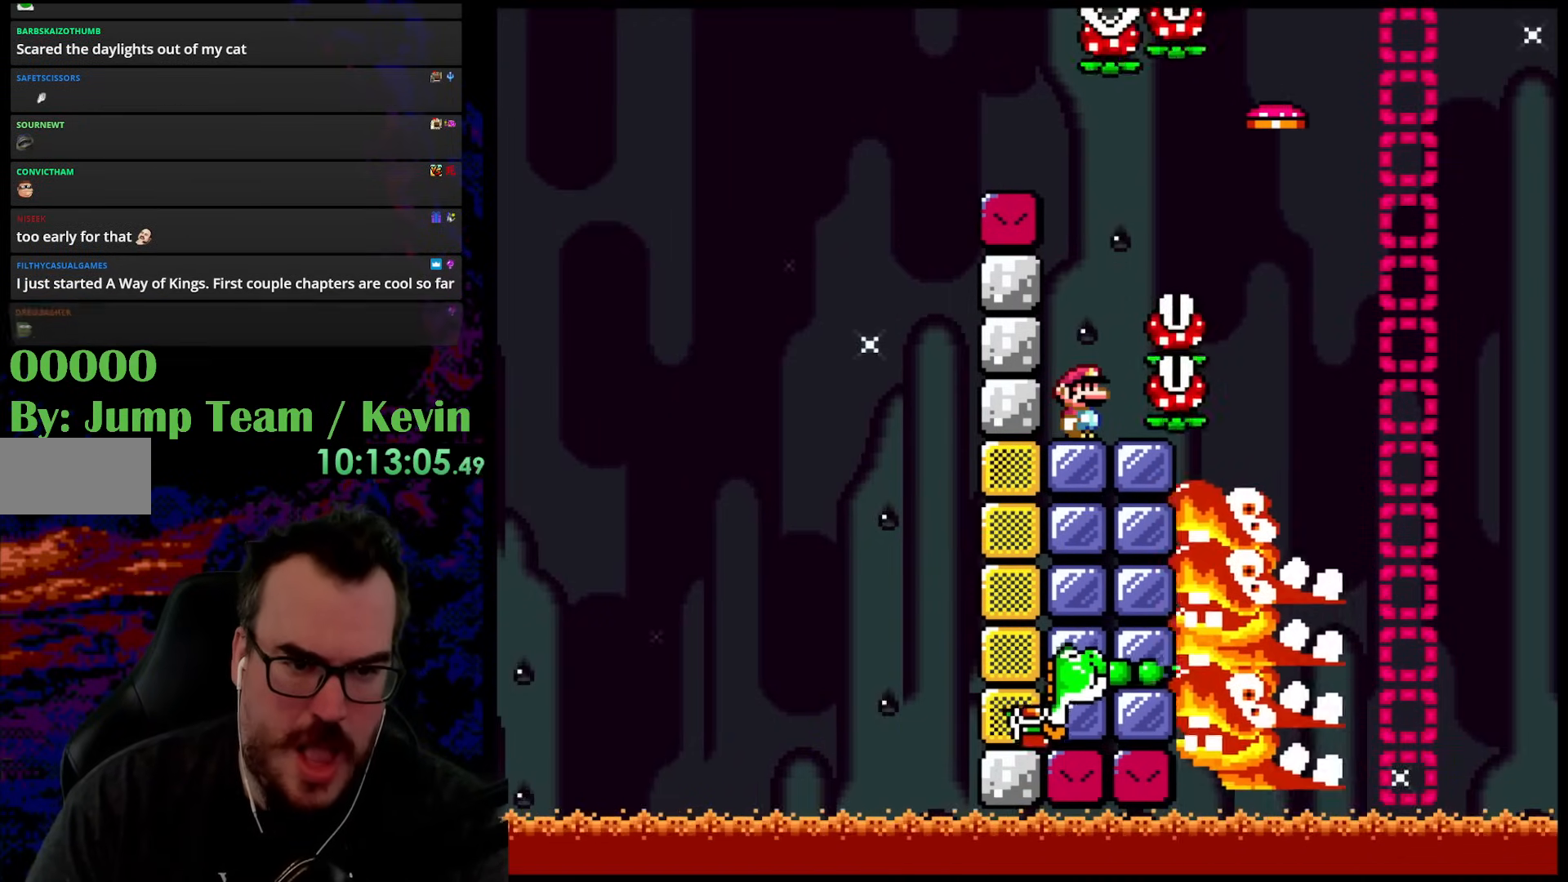
{"buttons": ["X"], "events": [[150, "Y", "up"], [200, "X", "down"]]}
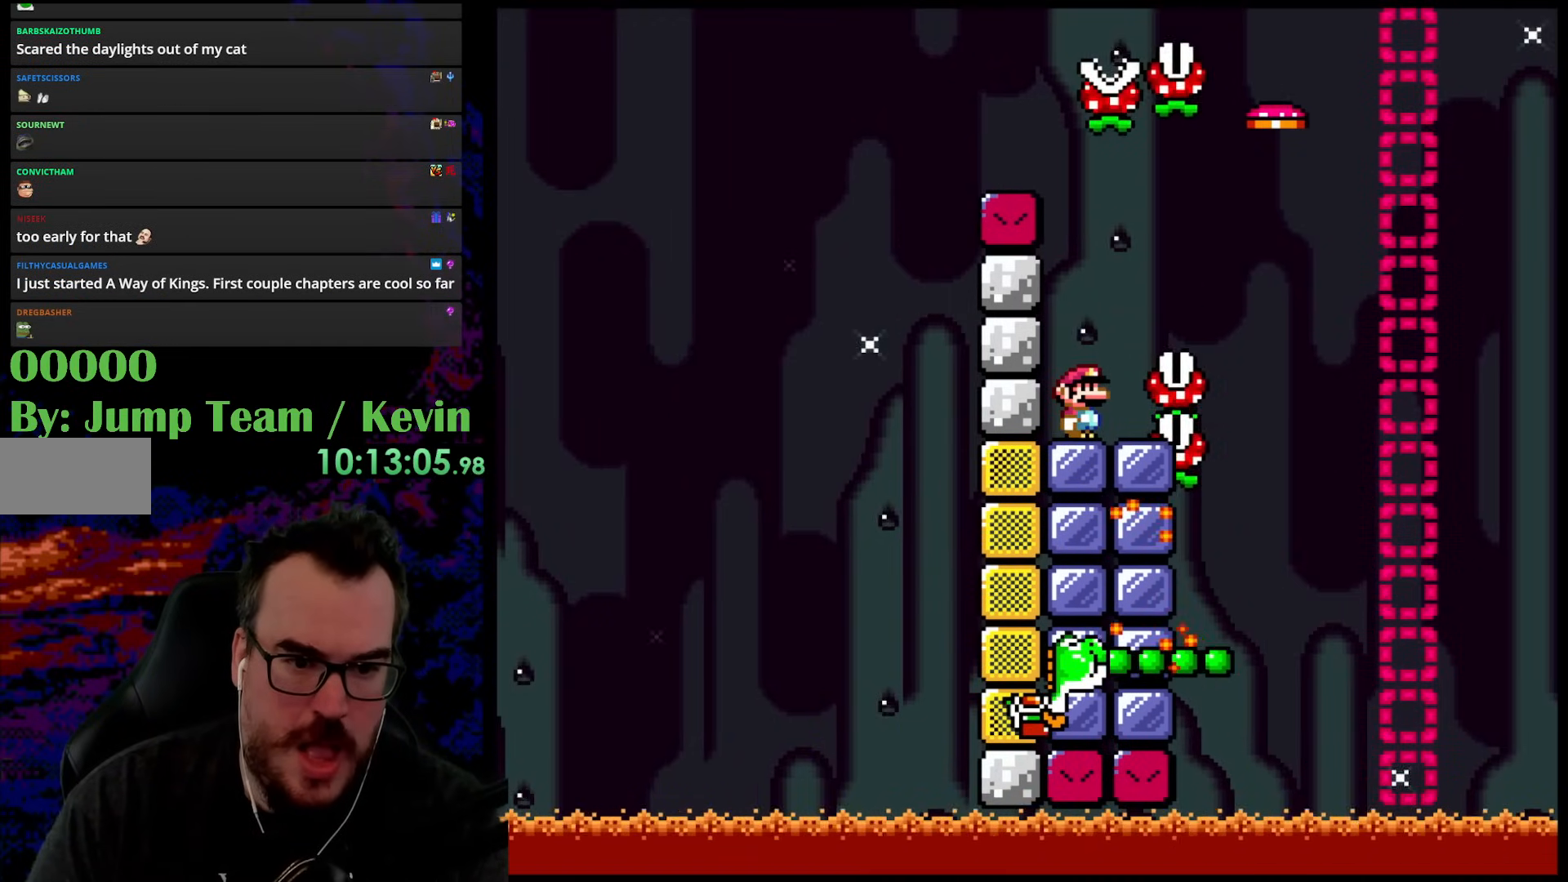
{"buttons": ["X"], "events": []}
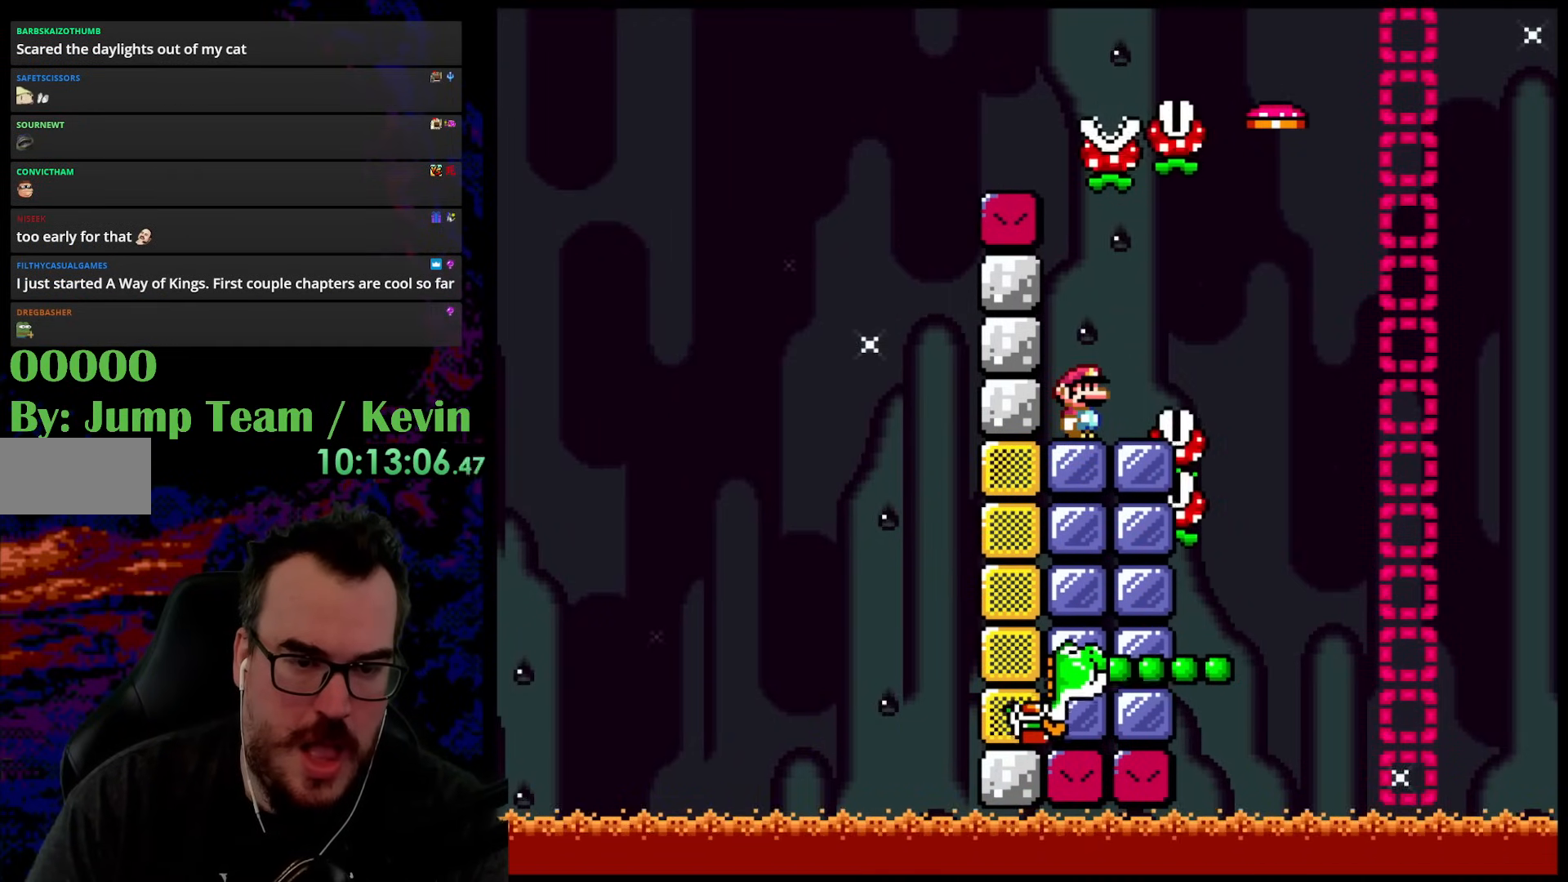
{"buttons": ["A", "X", "DPAD_RIGHT"], "events": [[150, "DPAD_RIGHT", "down"], [450, "A", "down"]]}
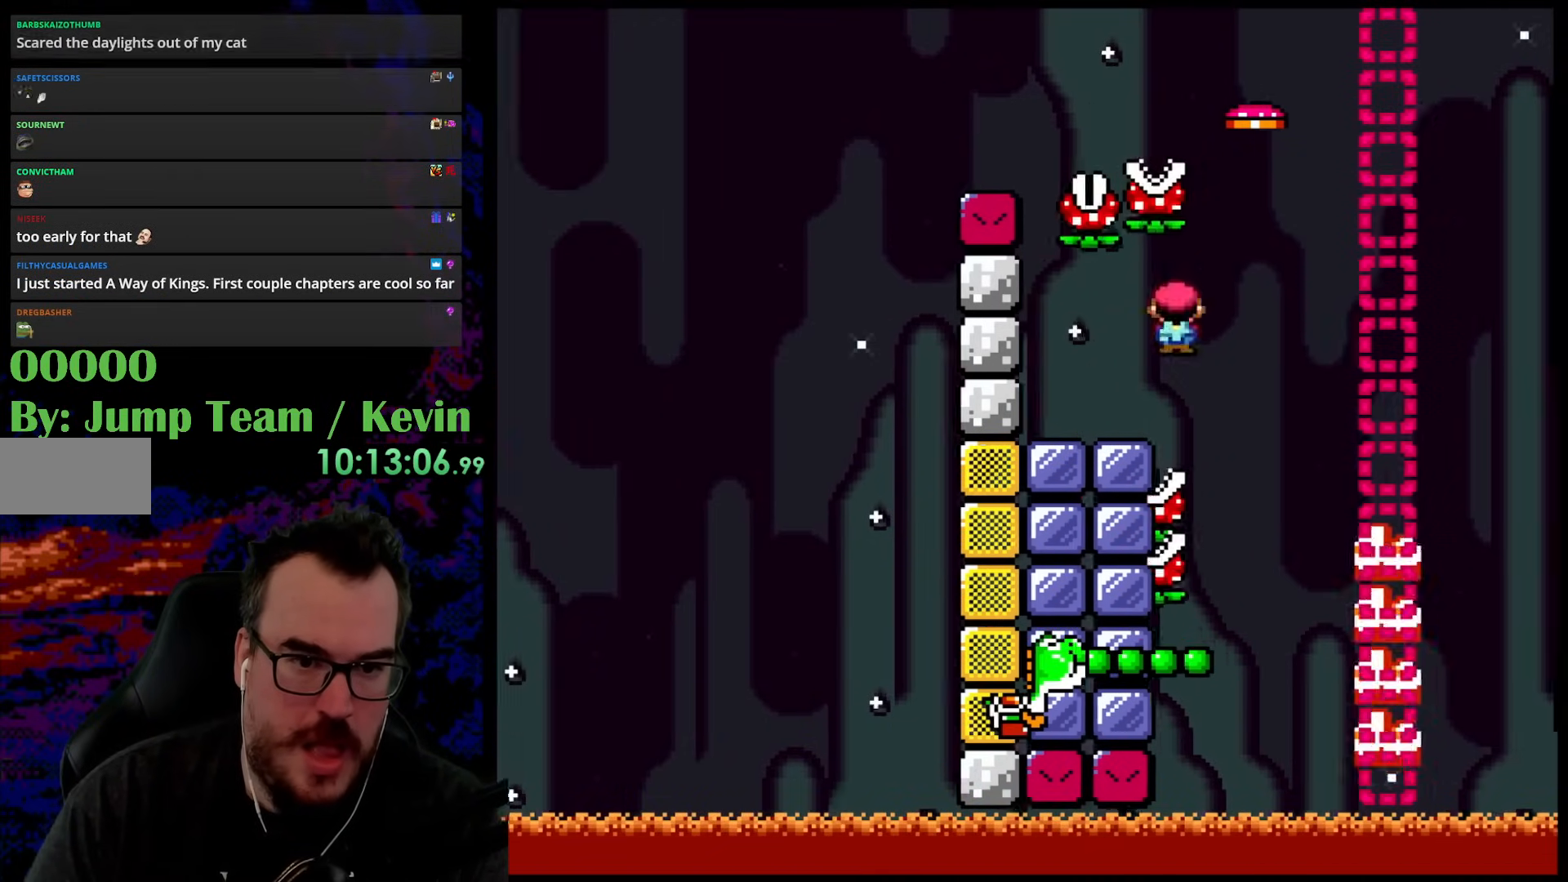
{"buttons": ["X", "DPAD_RIGHT"], "events": [[483, "A", "up"]]}
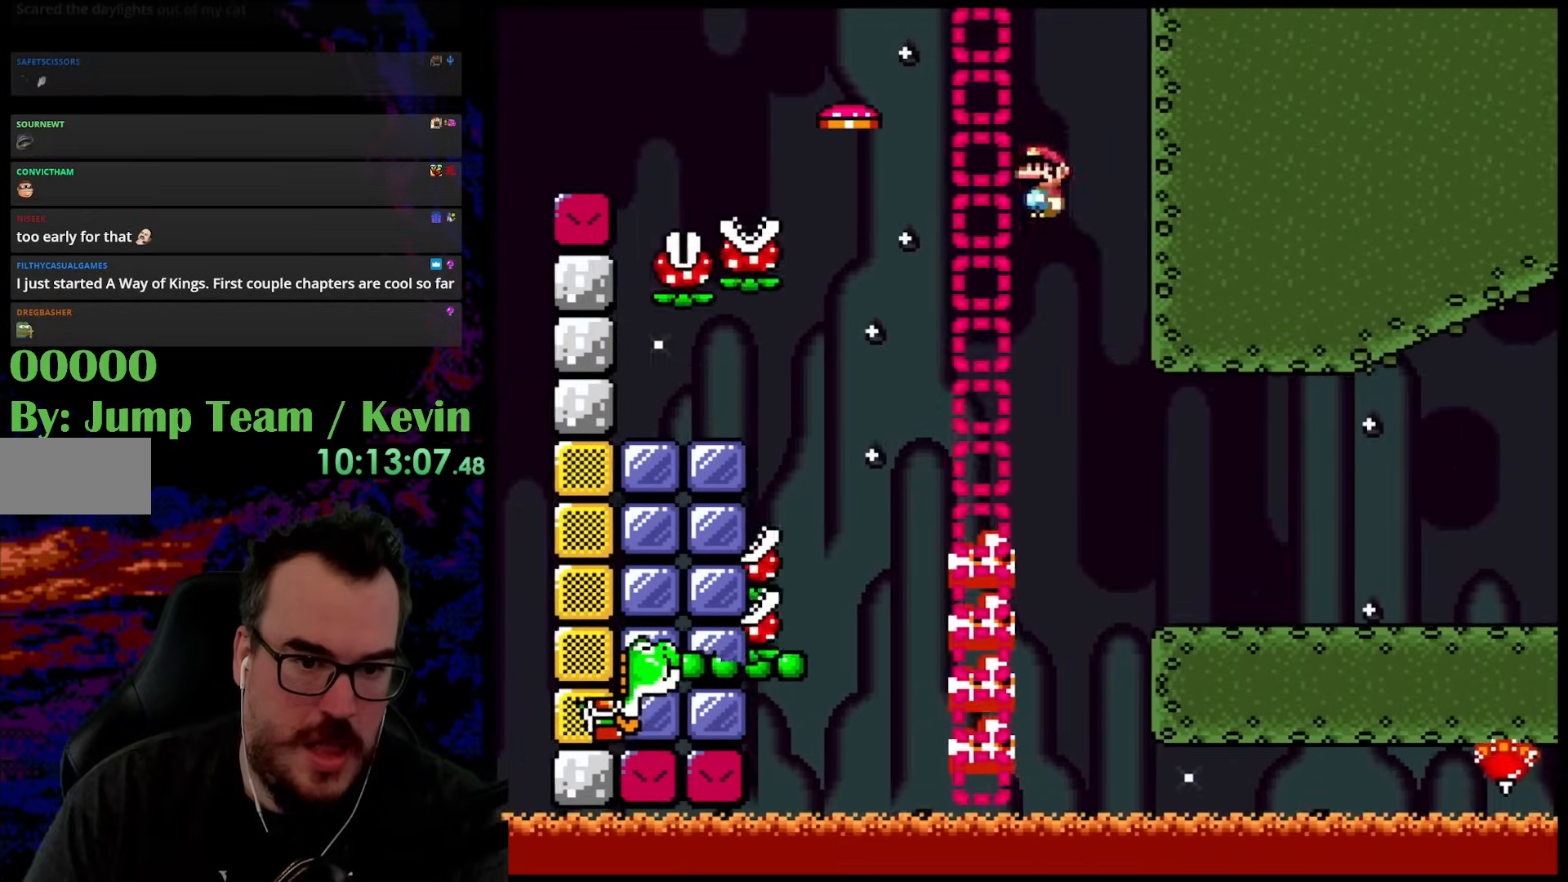
{"buttons": ["A", "X", "DPAD_RIGHT"], "events": [[17, "DPAD_LEFT", "down"], [17, "DPAD_RIGHT", "up"], [117, "DPAD_LEFT", "up"], [117, "DPAD_RIGHT", "down"], [200, "A", "down"]]}
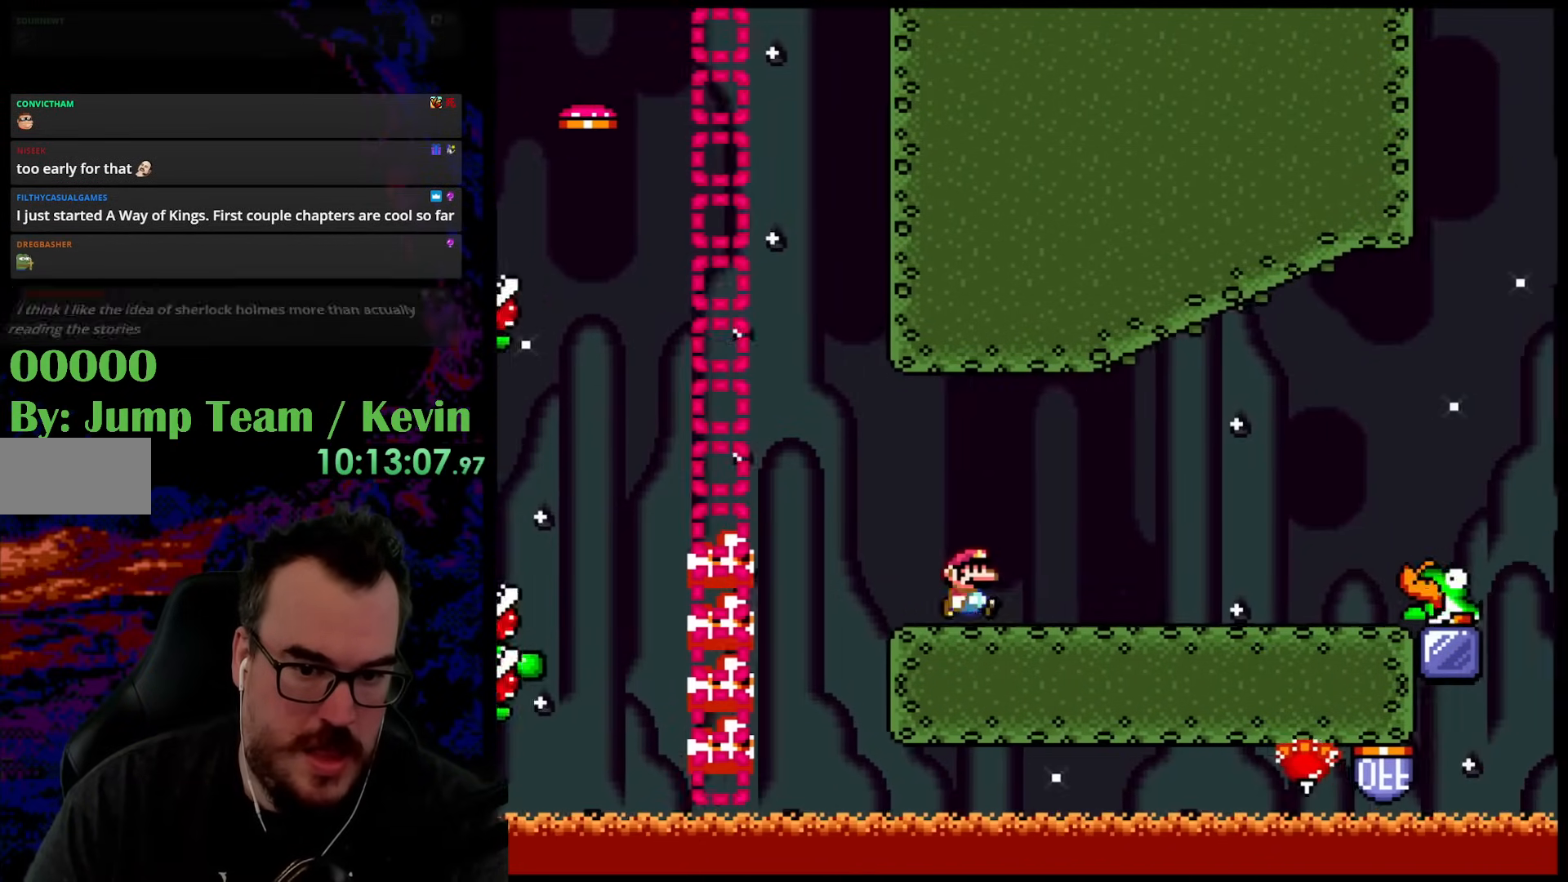
{"buttons": ["X", "DPAD_RIGHT"], "events": [[67, "A", "up"], [217, "X", "up"], [250, "X", "down"]]}
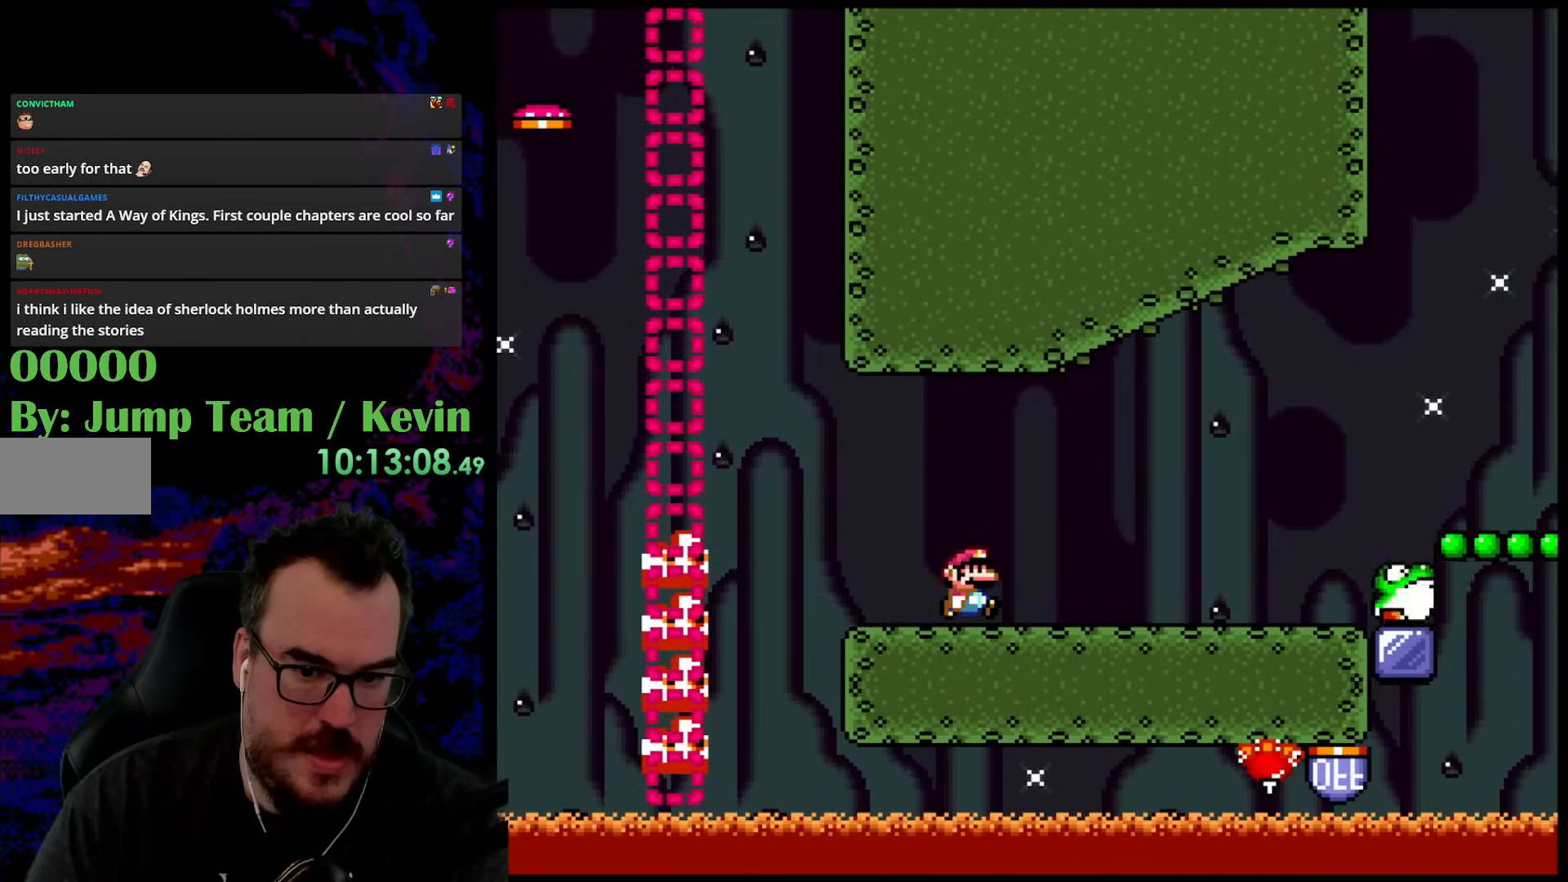
{"buttons": ["Y", "DPAD_RIGHT"], "events": [[167, "Y", "down"], [183, "X", "up"]]}
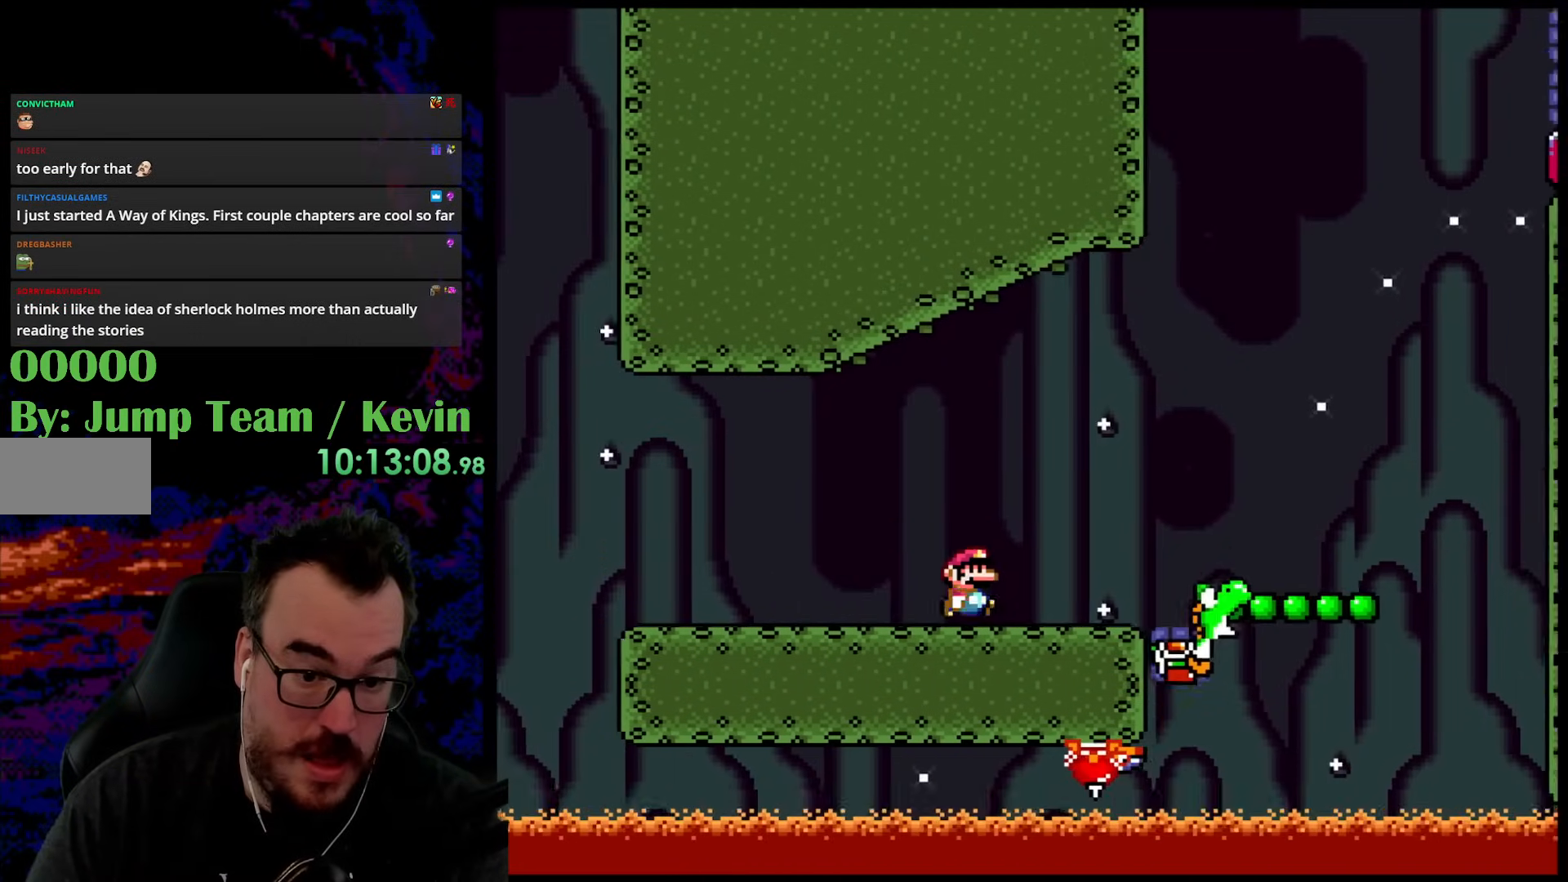
{"buttons": ["Y"], "events": [[100, "DPAD_LEFT", "down"], [100, "DPAD_RIGHT", "up"], [250, "DPAD_LEFT", "up"]]}
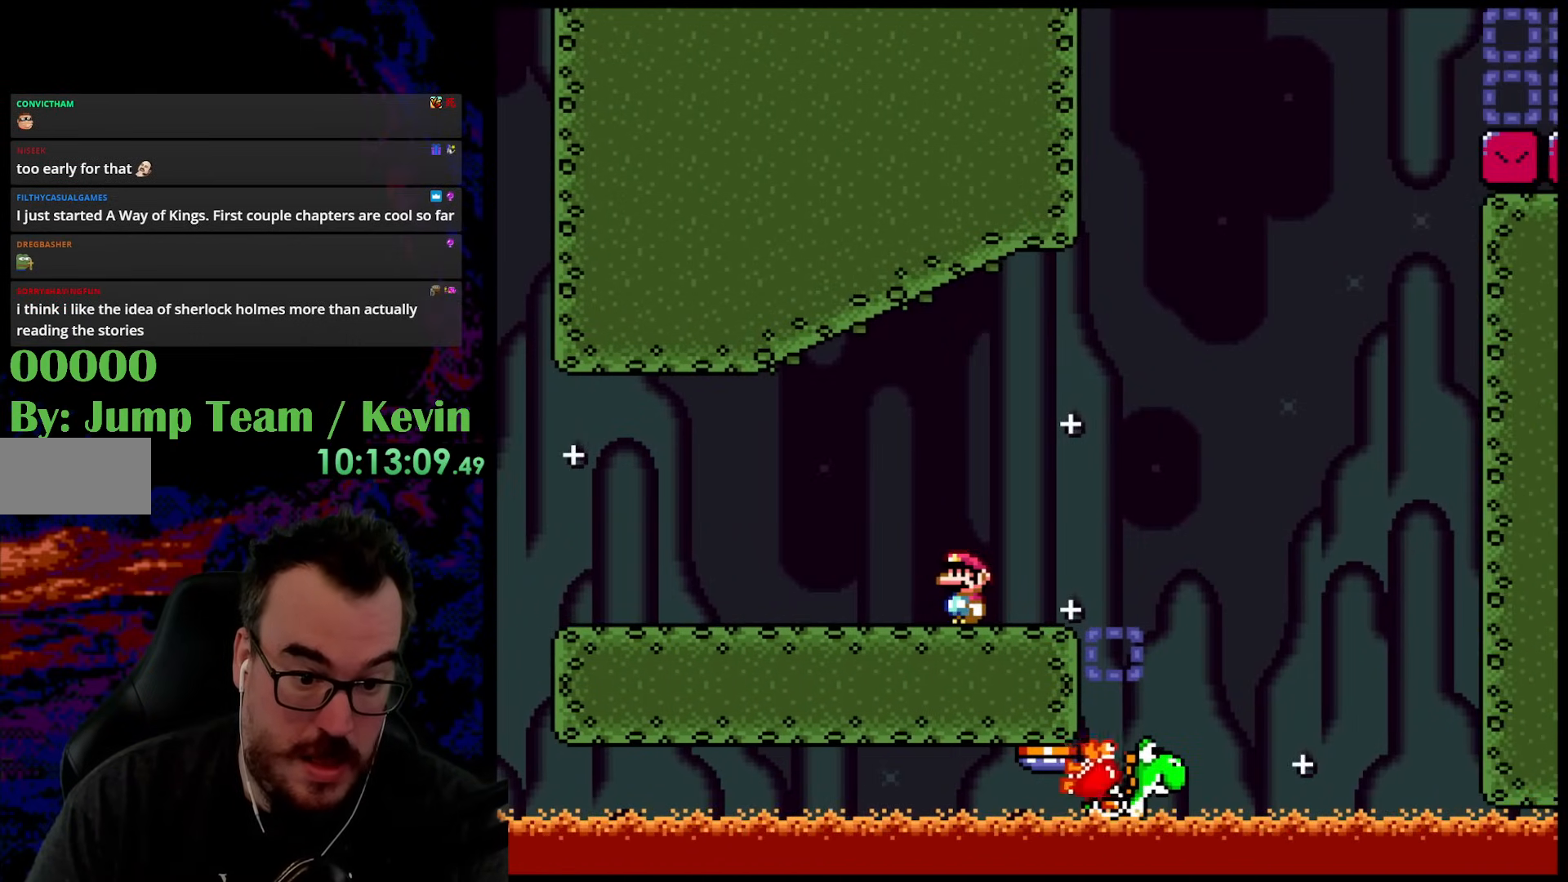
{"buttons": ["Y"], "events": []}
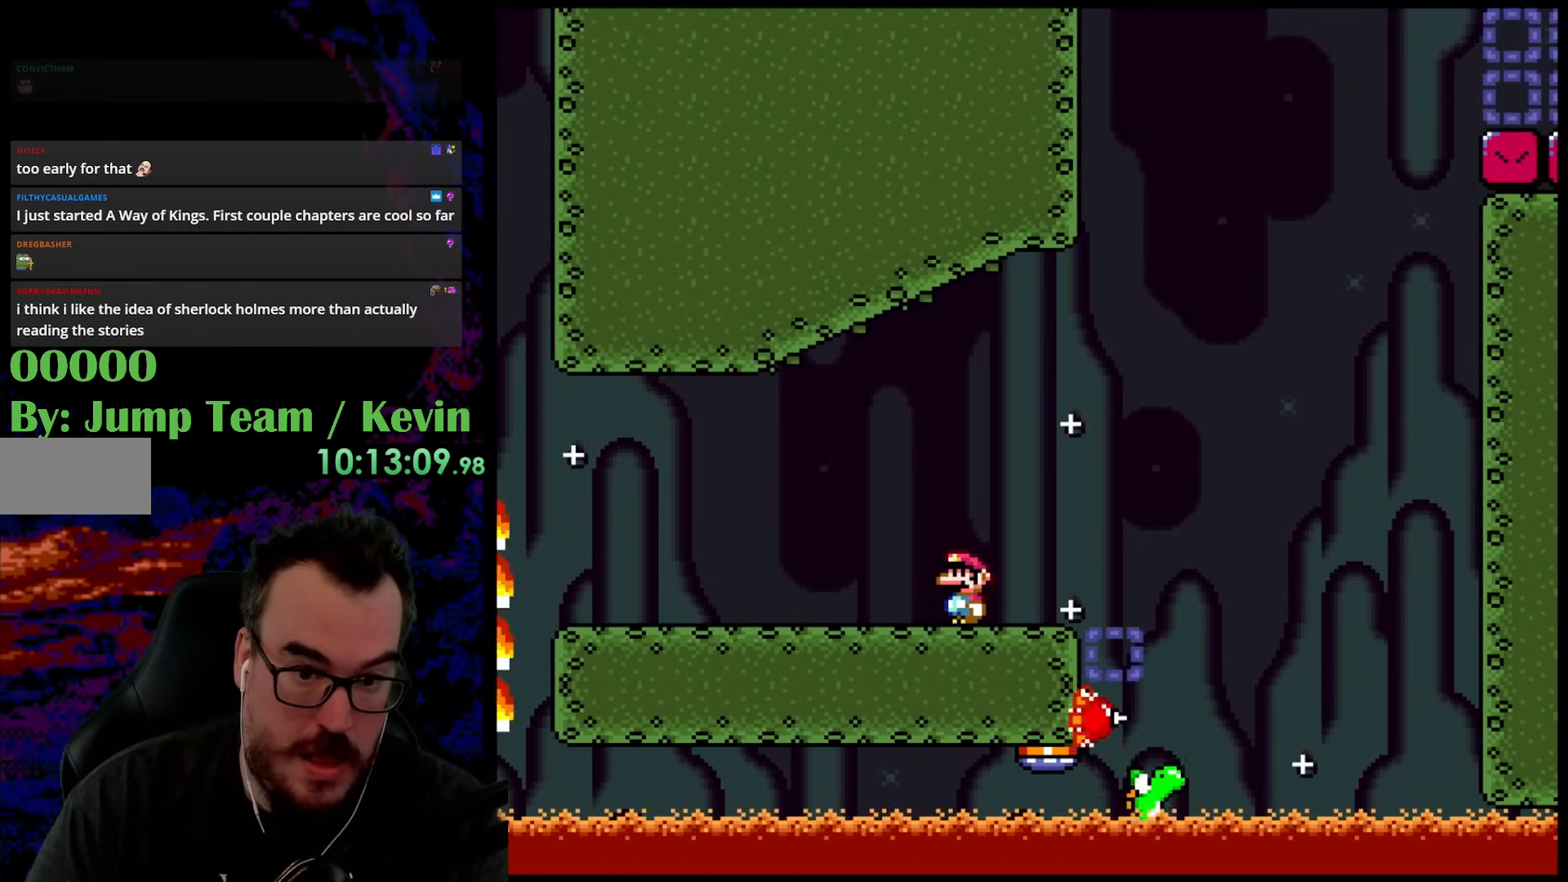
{"buttons": ["Y", "DPAD_LEFT"], "events": [[450, "DPAD_LEFT", "down"]]}
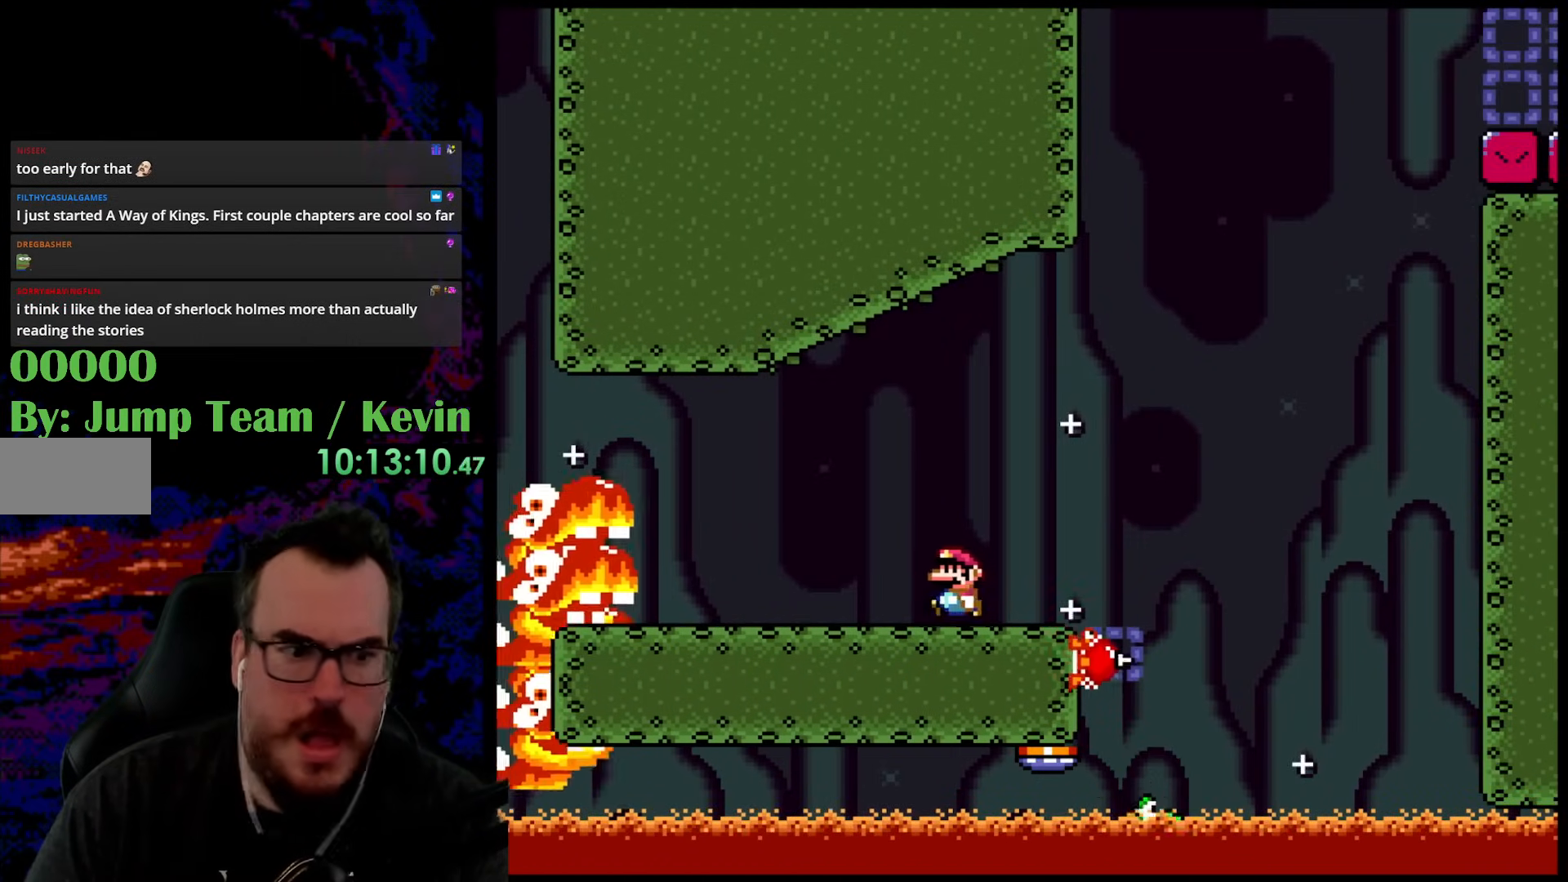
{"buttons": ["Y"], "events": [[350, "DPAD_LEFT", "up"], [383, "DPAD_RIGHT", "down"], [500, "DPAD_RIGHT", "up"]]}
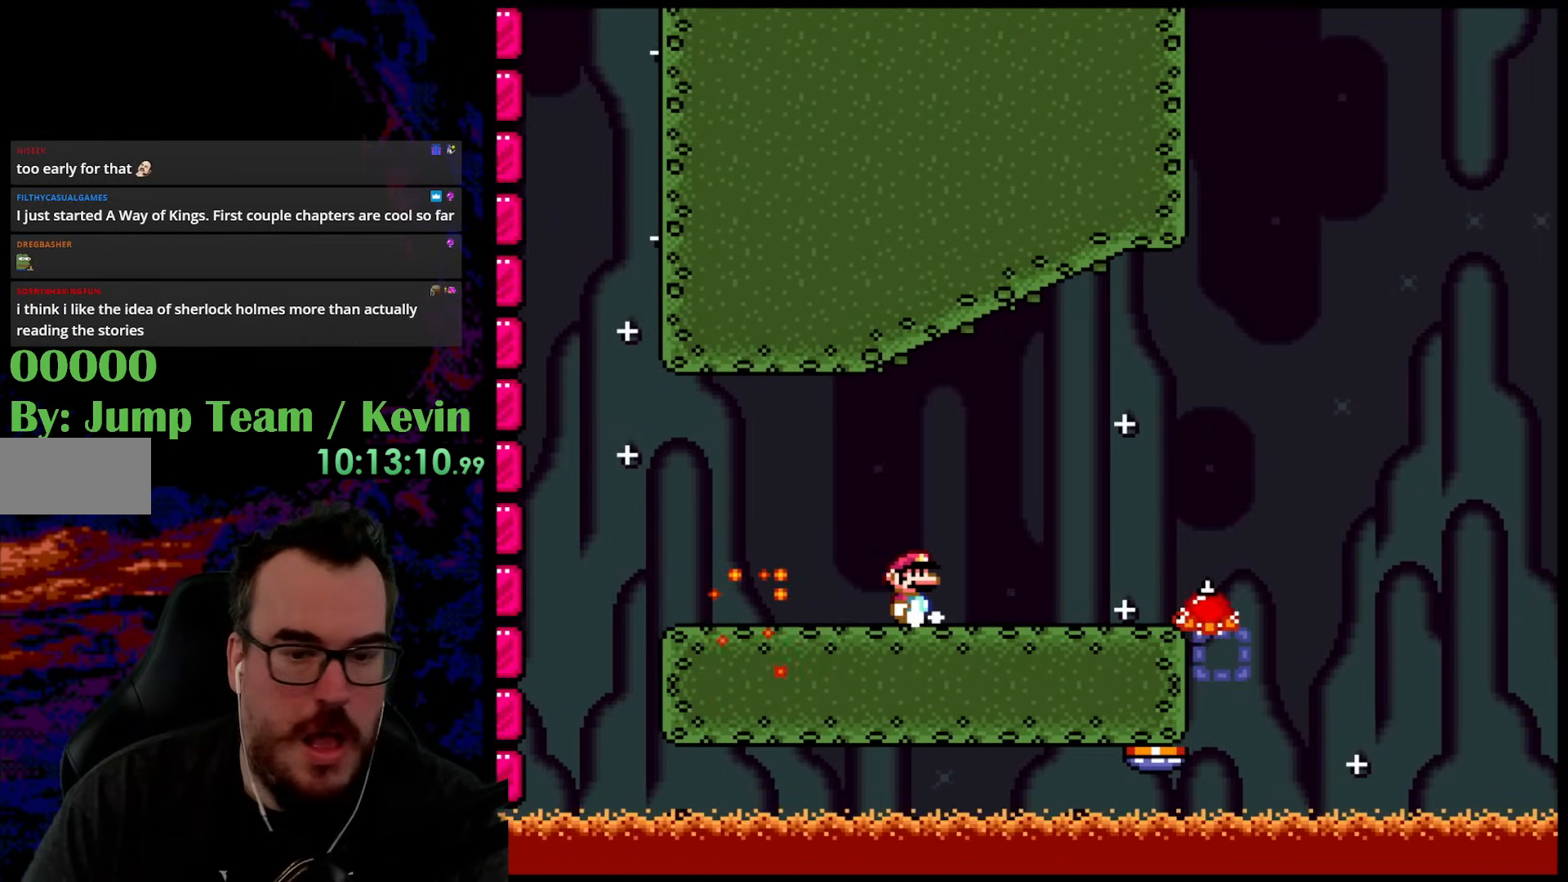
{"buttons": ["Y", "DPAD_UP"], "events": [[433, "DPAD_UP", "down"]]}
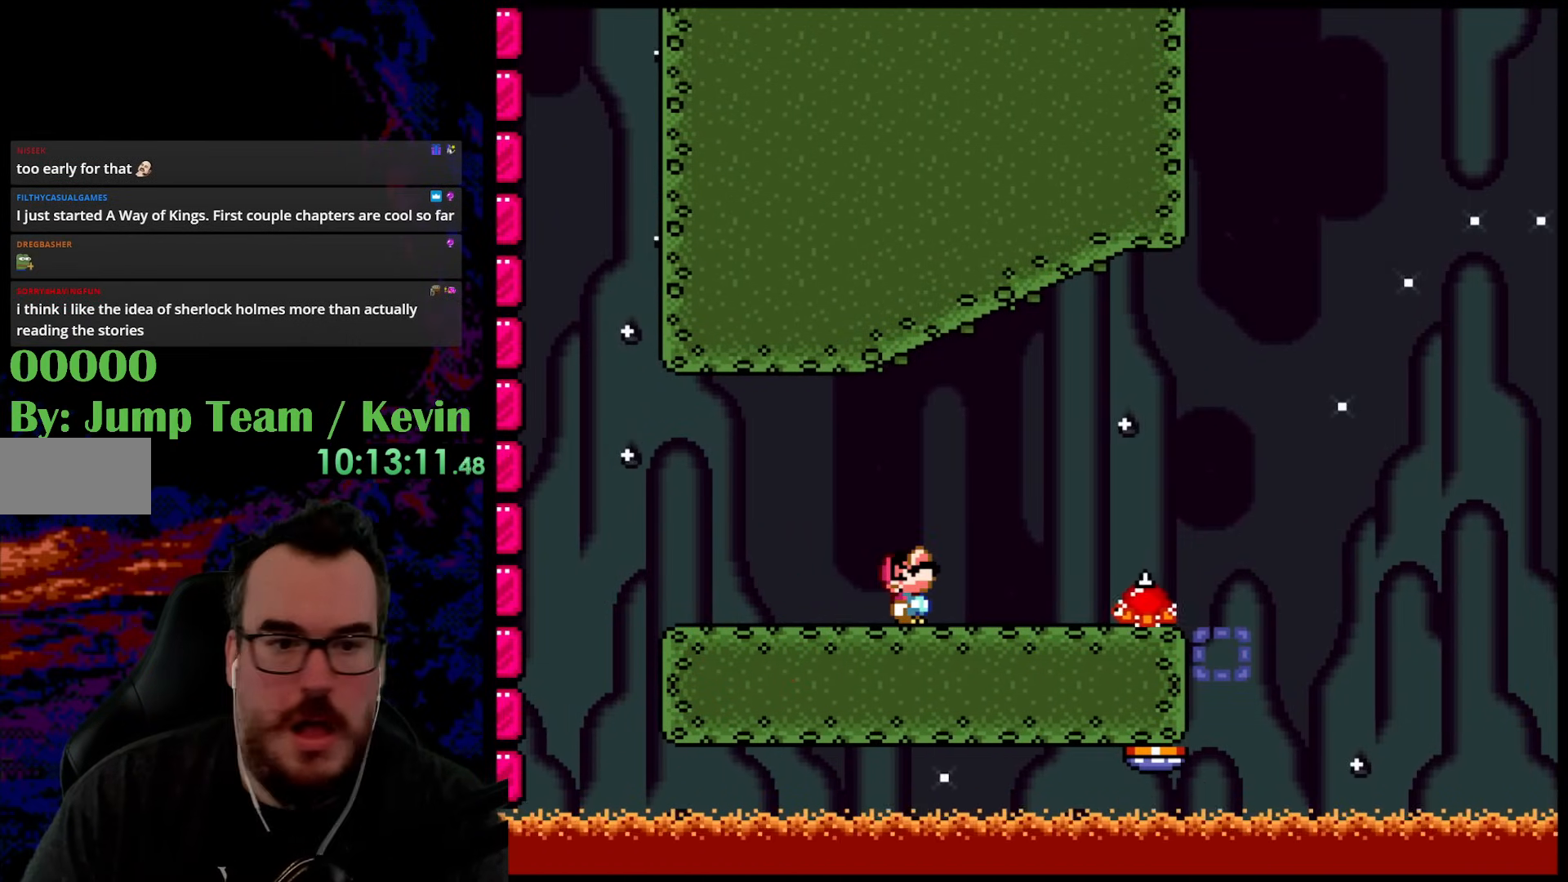
{"buttons": ["Y"], "events": [[367, "DPAD_UP", "up"]]}
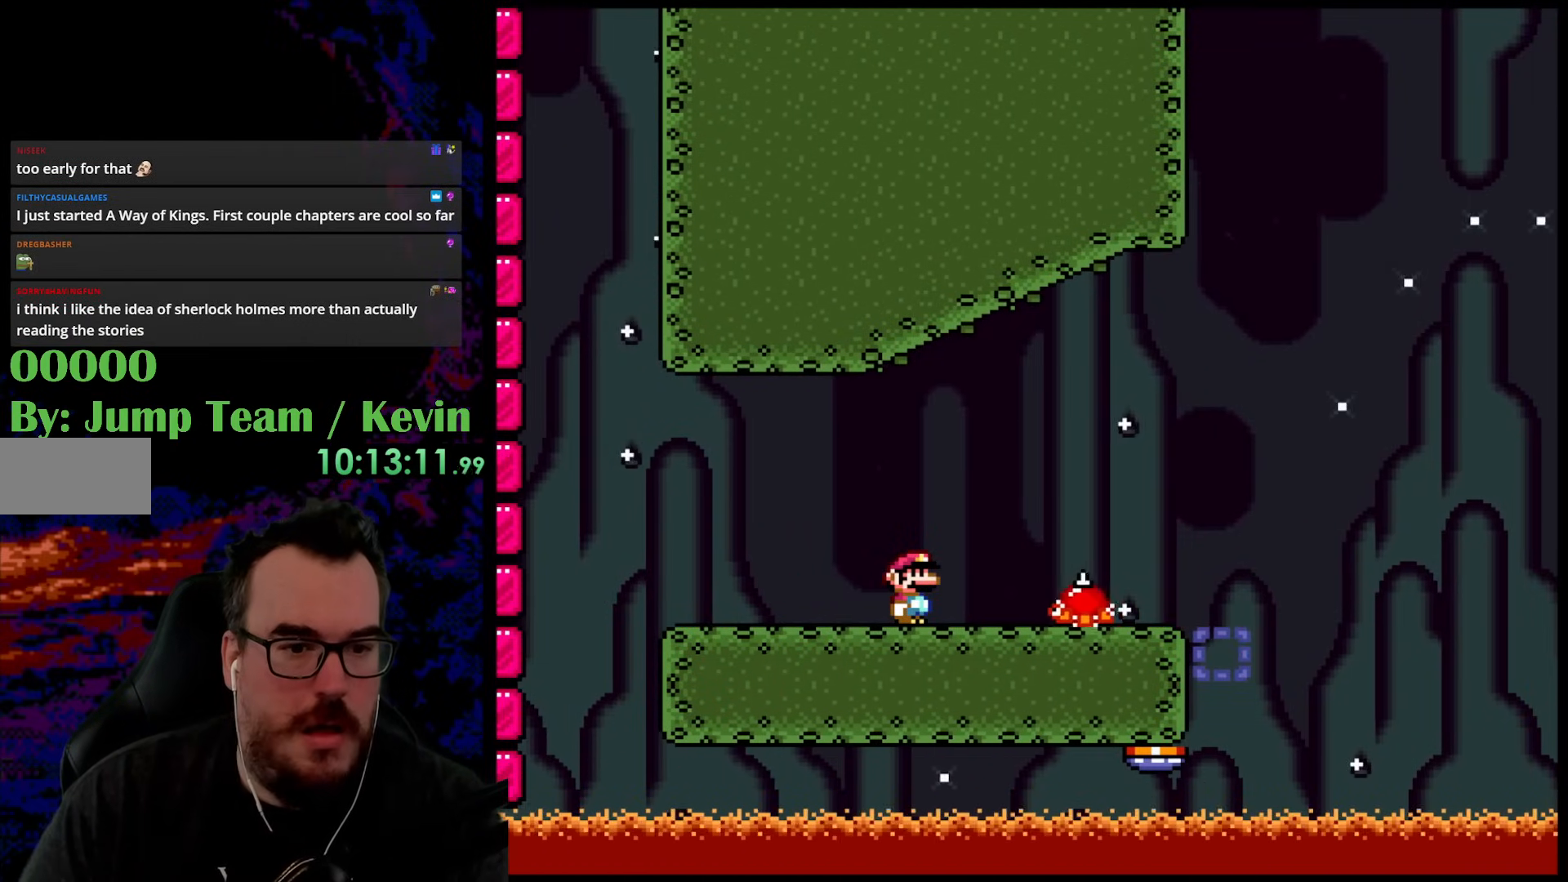
{"buttons": ["A", "X", "DPAD_RIGHT"], "events": [[150, "Y", "up"], [200, "X", "down"], [250, "DPAD_RIGHT", "down"], [267, "A", "down"]]}
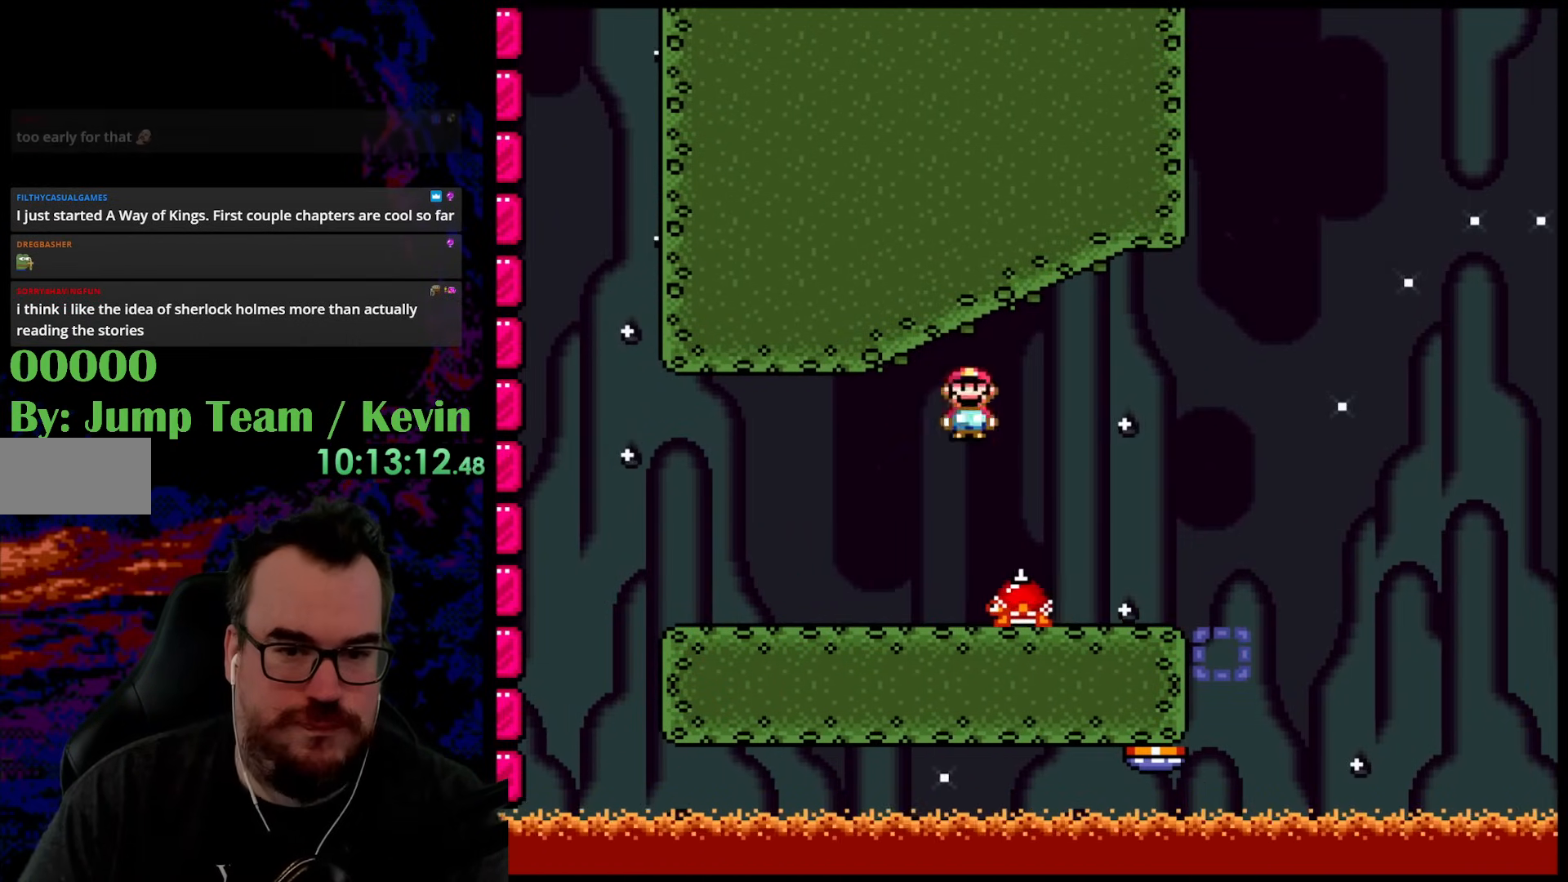
{"buttons": ["A", "X"], "events": [[233, "DPAD_DOWN", "down"], [250, "DPAD_LEFT", "down"], [250, "DPAD_RIGHT", "up"], [267, "DPAD_DOWN", "up"], [417, "DPAD_LEFT", "up"]]}
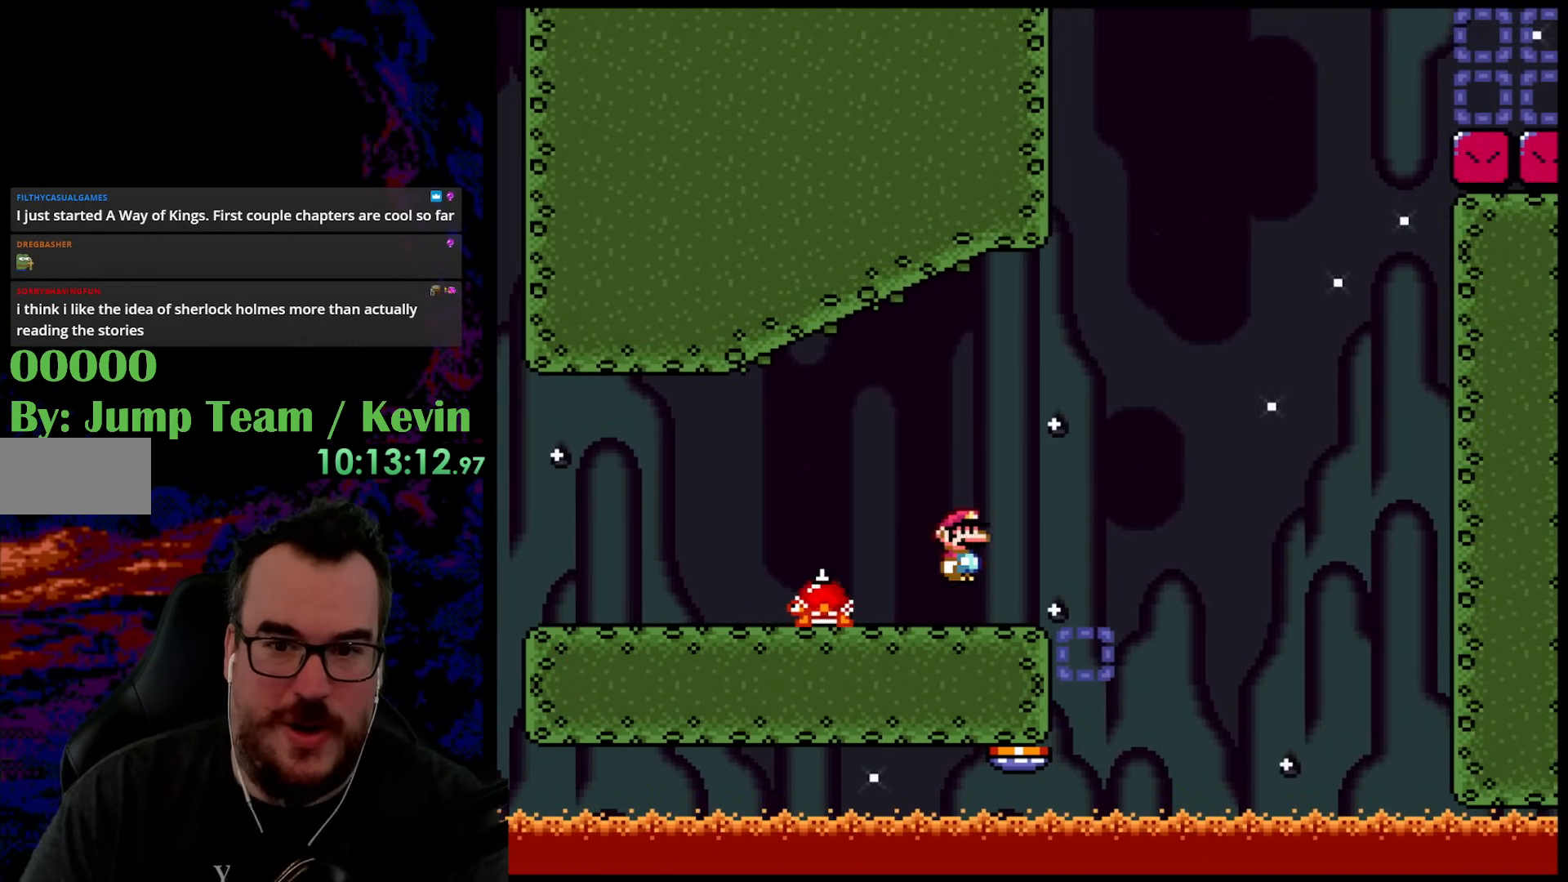
{"buttons": ["X"], "events": [[33, "A", "up"], [133, "X", "up"], [317, "X", "down"]]}
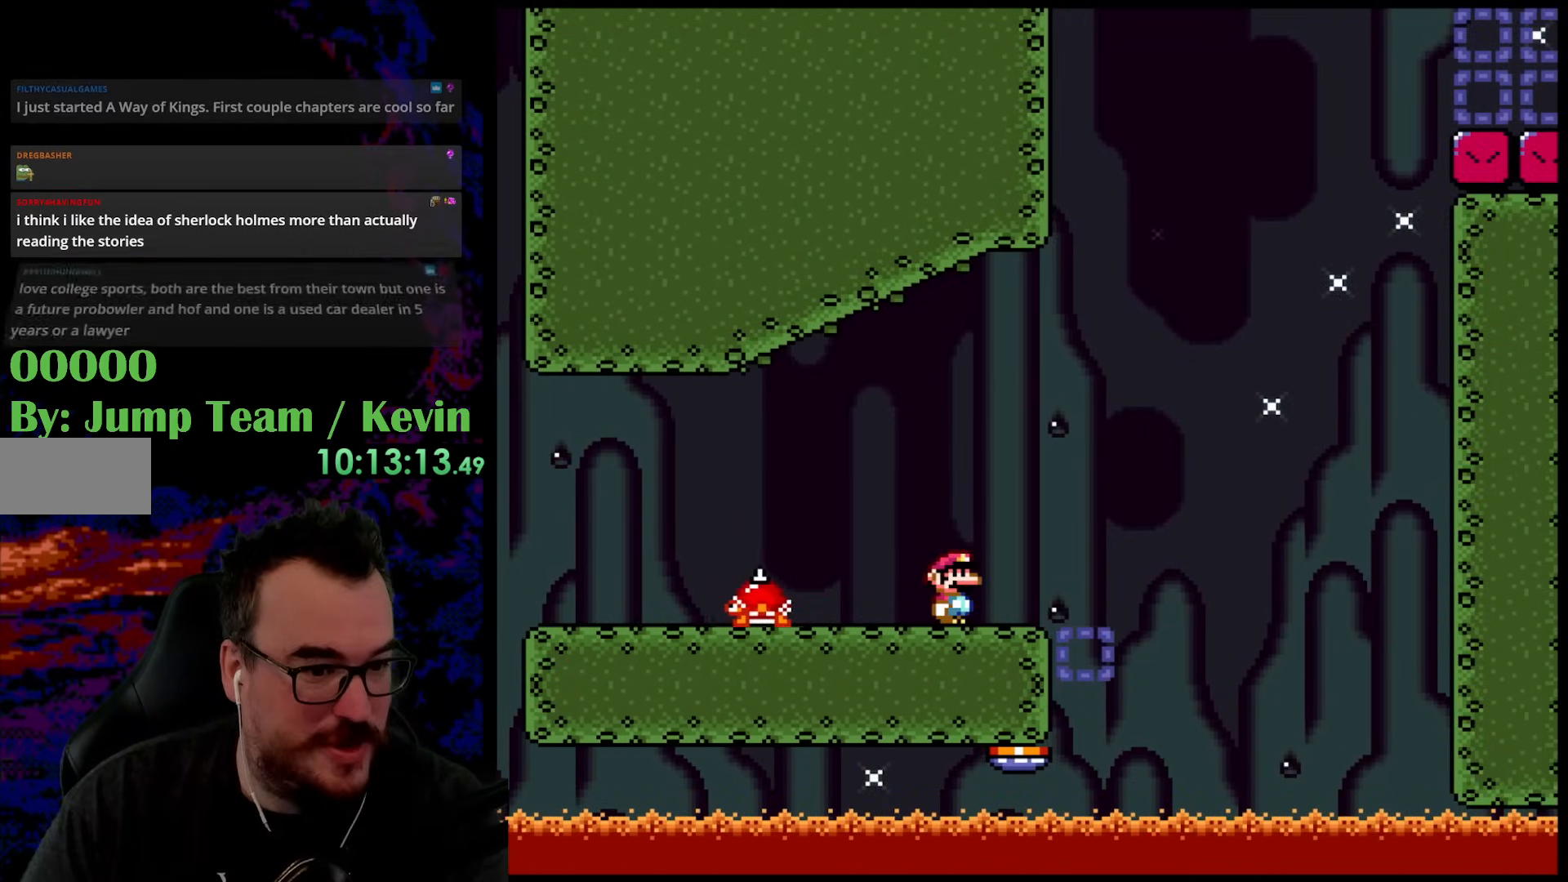
{"buttons": ["X", "DPAD_LEFT"], "events": [[150, "DPAD_LEFT", "down"]]}
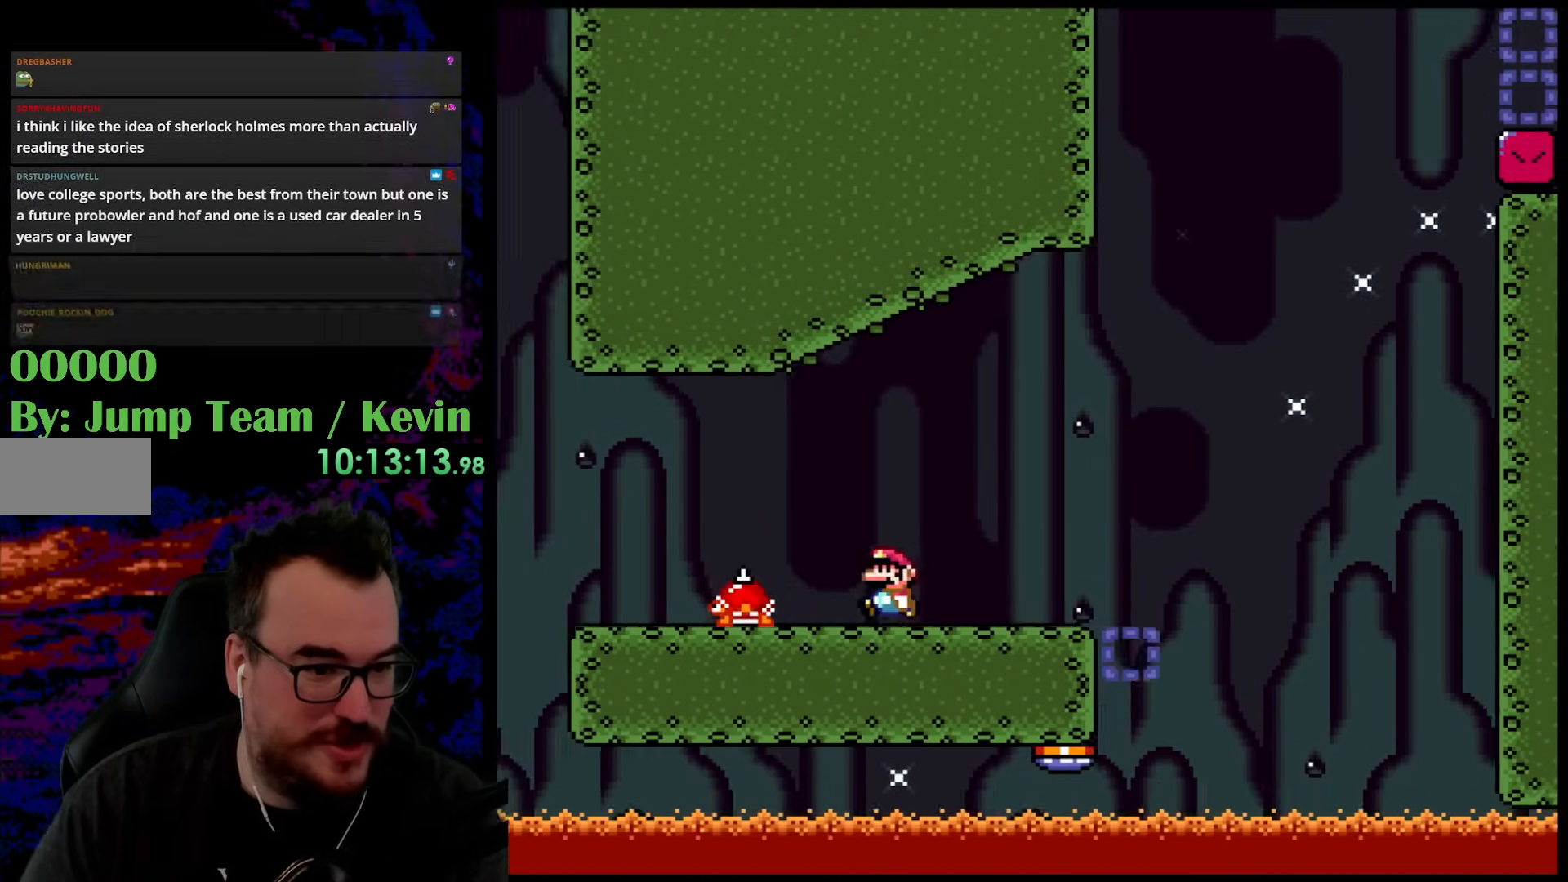
{"buttons": ["A", "X", "DPAD_RIGHT"], "events": [[67, "A", "down"], [150, "A", "up"], [317, "DPAD_LEFT", "up"], [367, "DPAD_RIGHT", "down"], [383, "A", "down"]]}
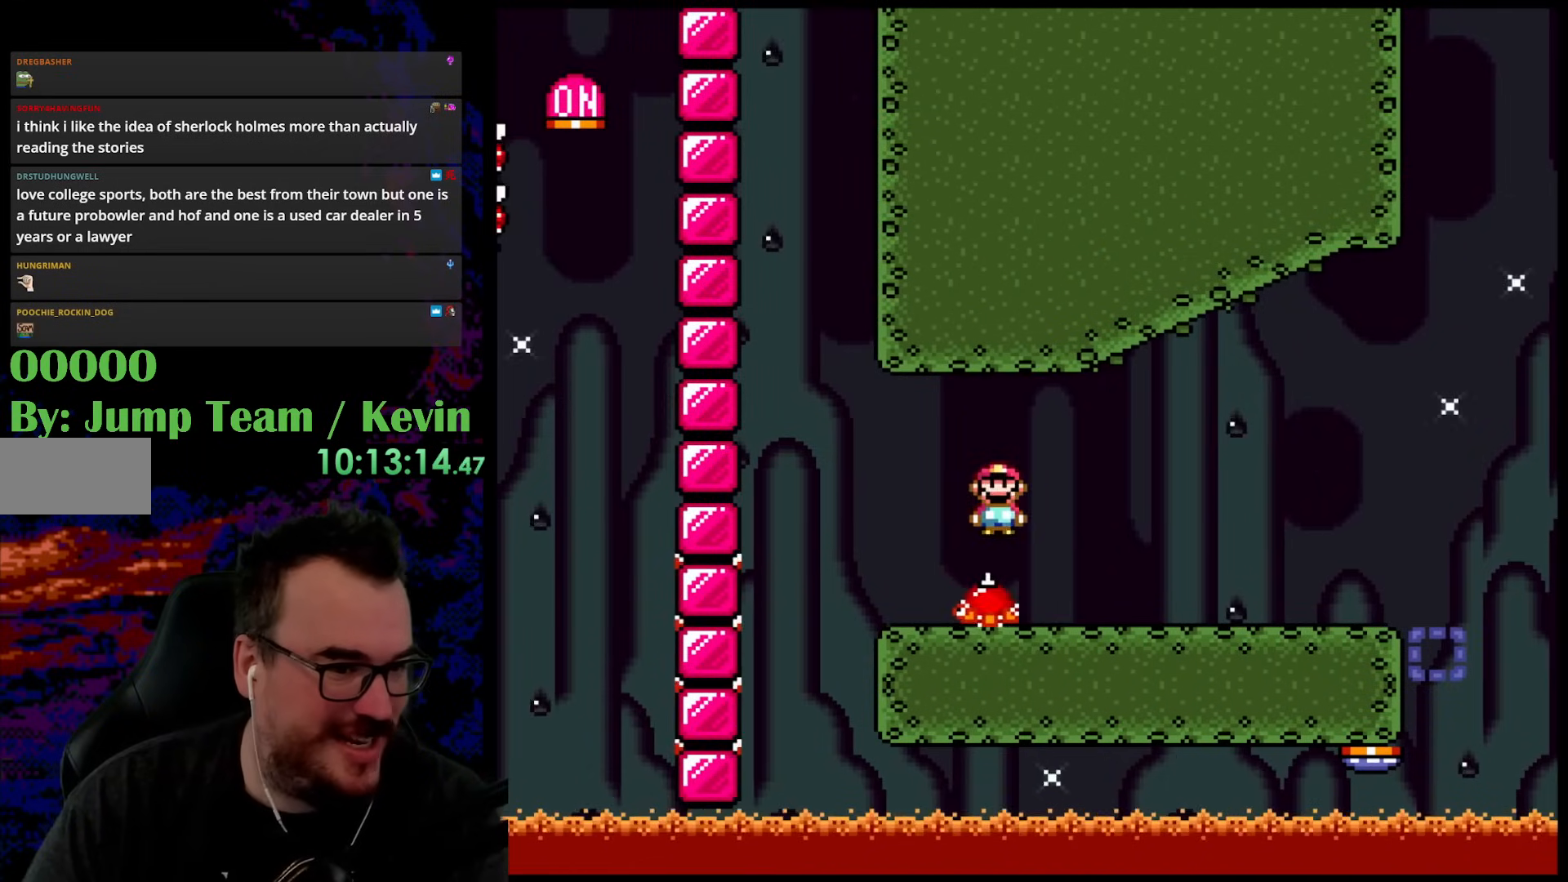
{"buttons": ["X"], "events": [[17, "DPAD_RIGHT", "up"], [333, "A", "up"]]}
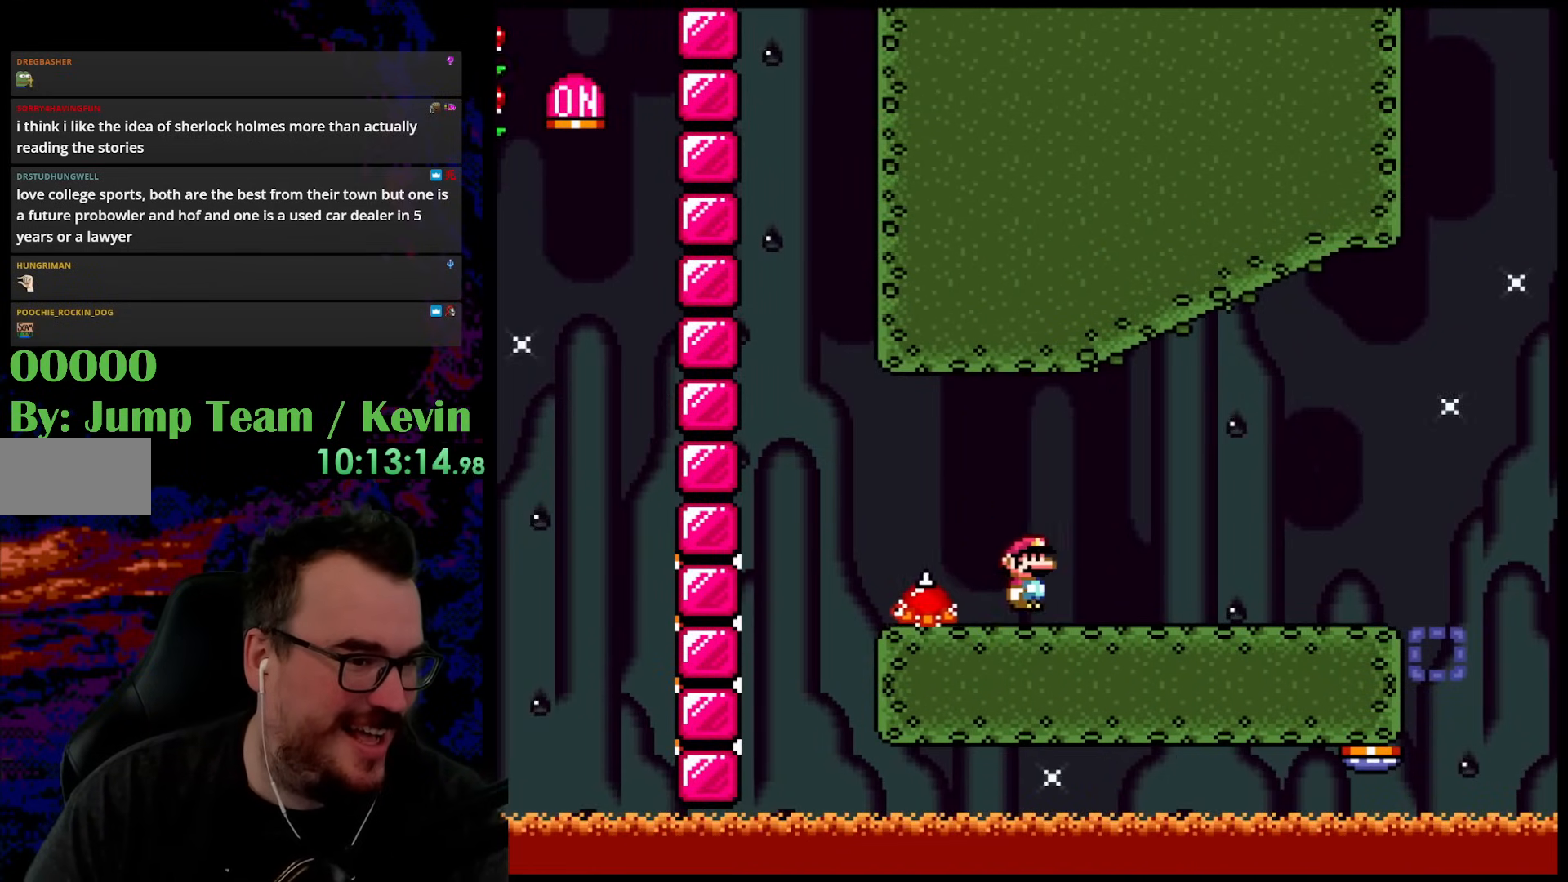
{"buttons": ["X", "DPAD_RIGHT"], "events": [[133, "DPAD_RIGHT", "down"]]}
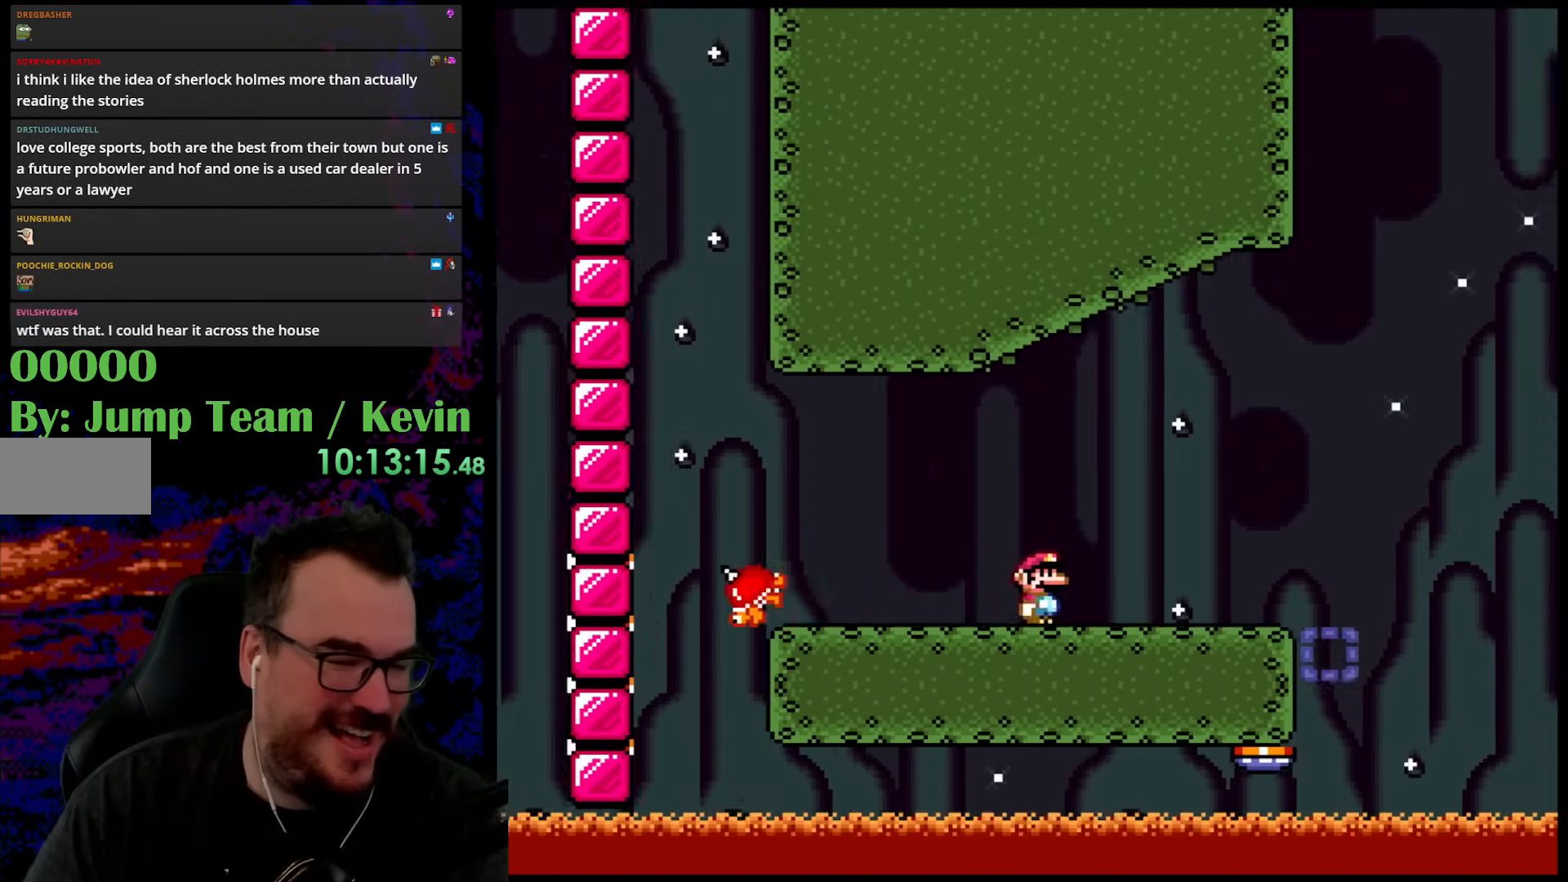
{"buttons": ["DPAD_LEFT"], "events": [[133, "DPAD_RIGHT", "up"], [150, "X", "up"], [367, "DPAD_LEFT", "down"]]}
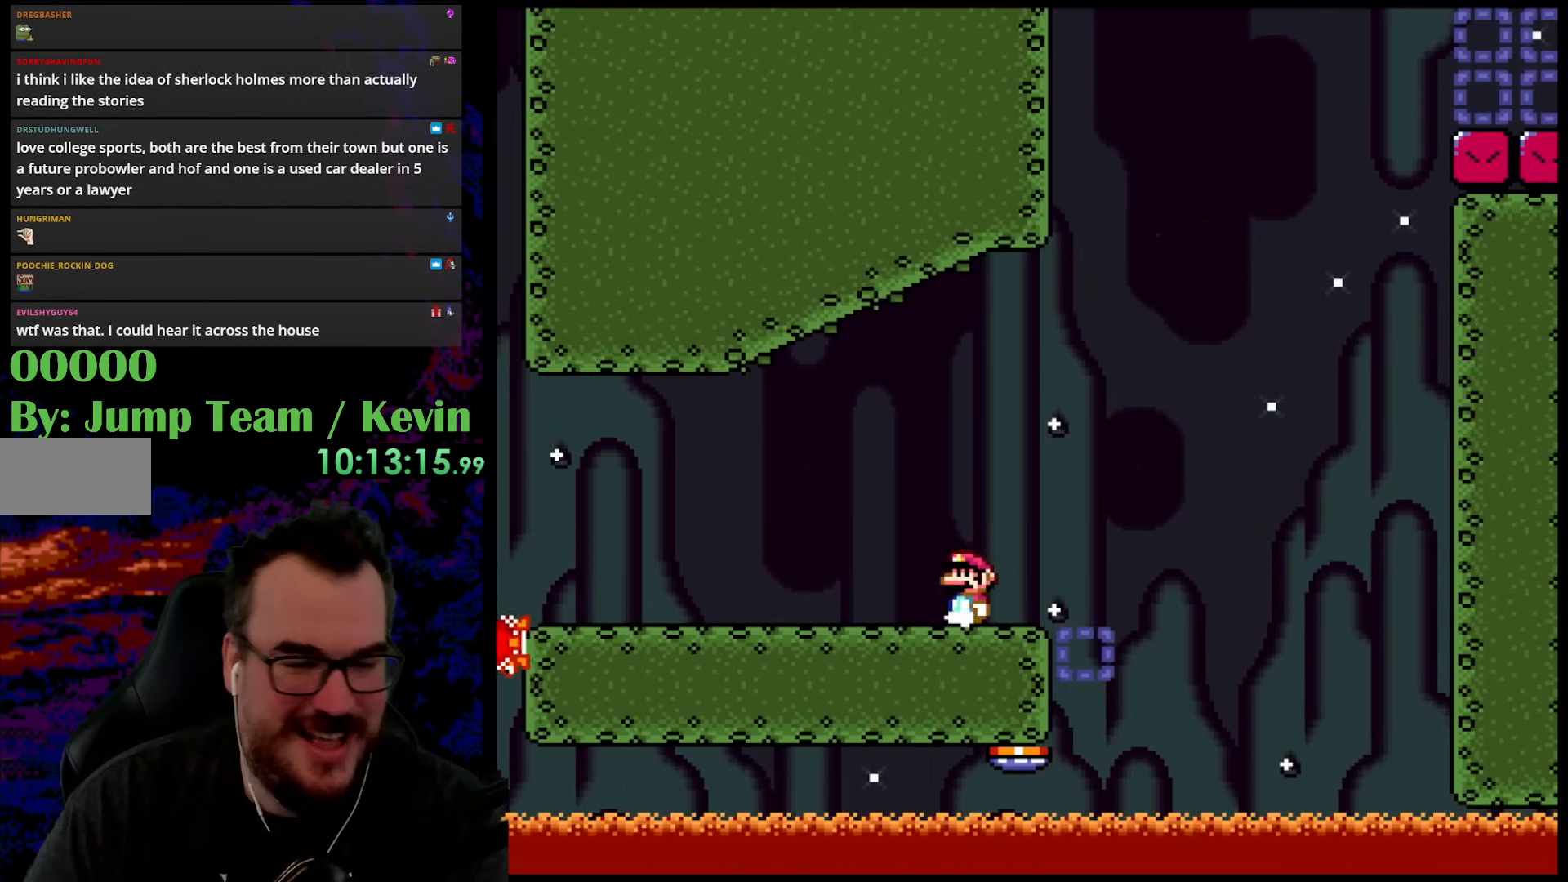
{"buttons": [], "events": [[17, "DPAD_LEFT", "up"]]}
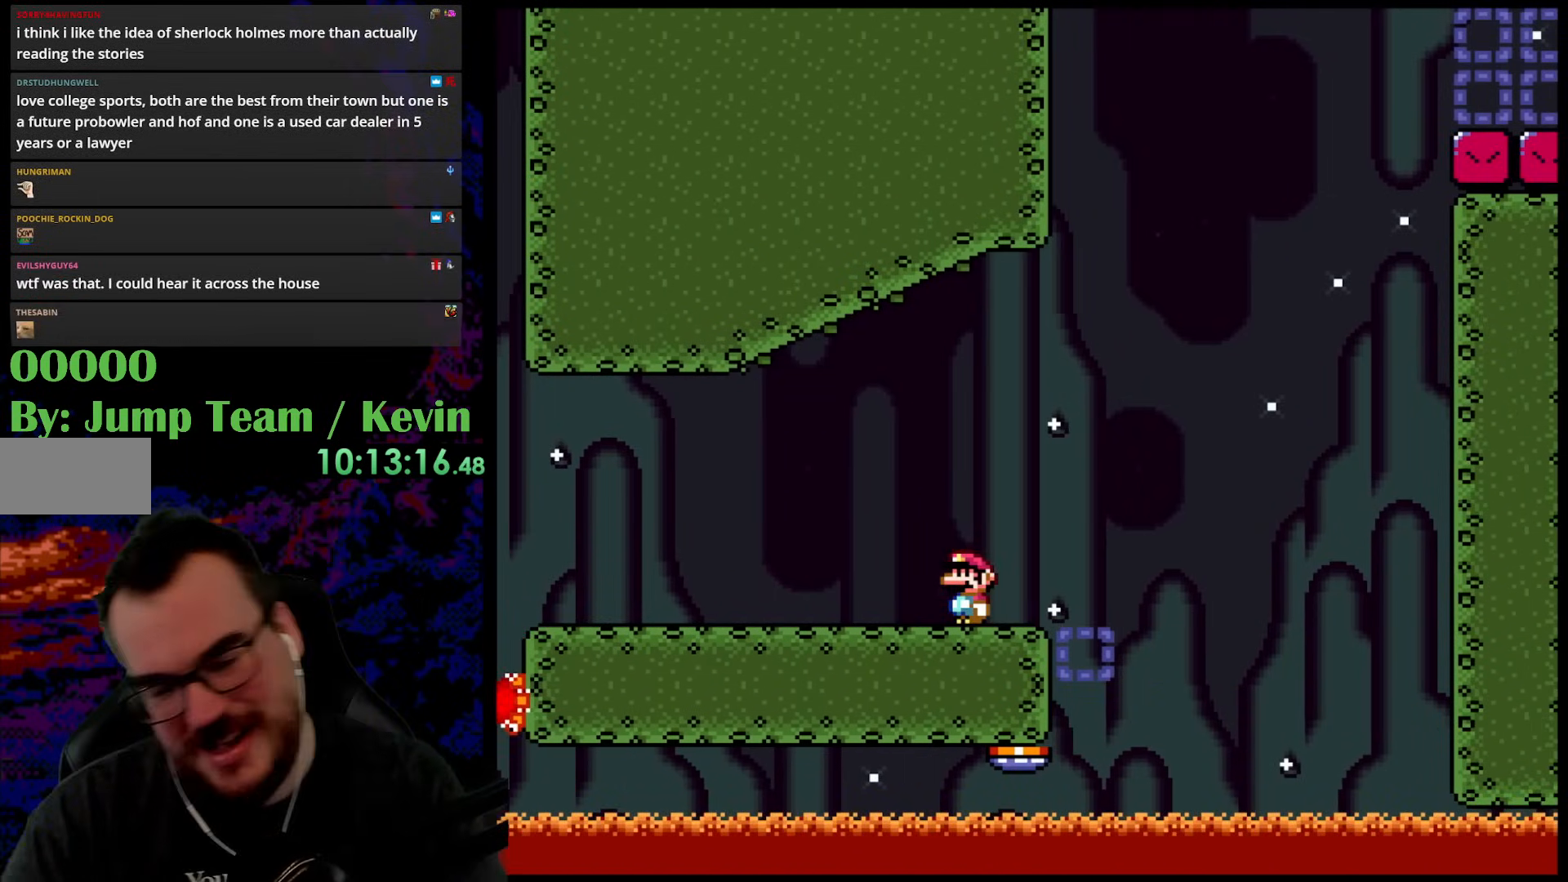
{"buttons": [], "events": []}
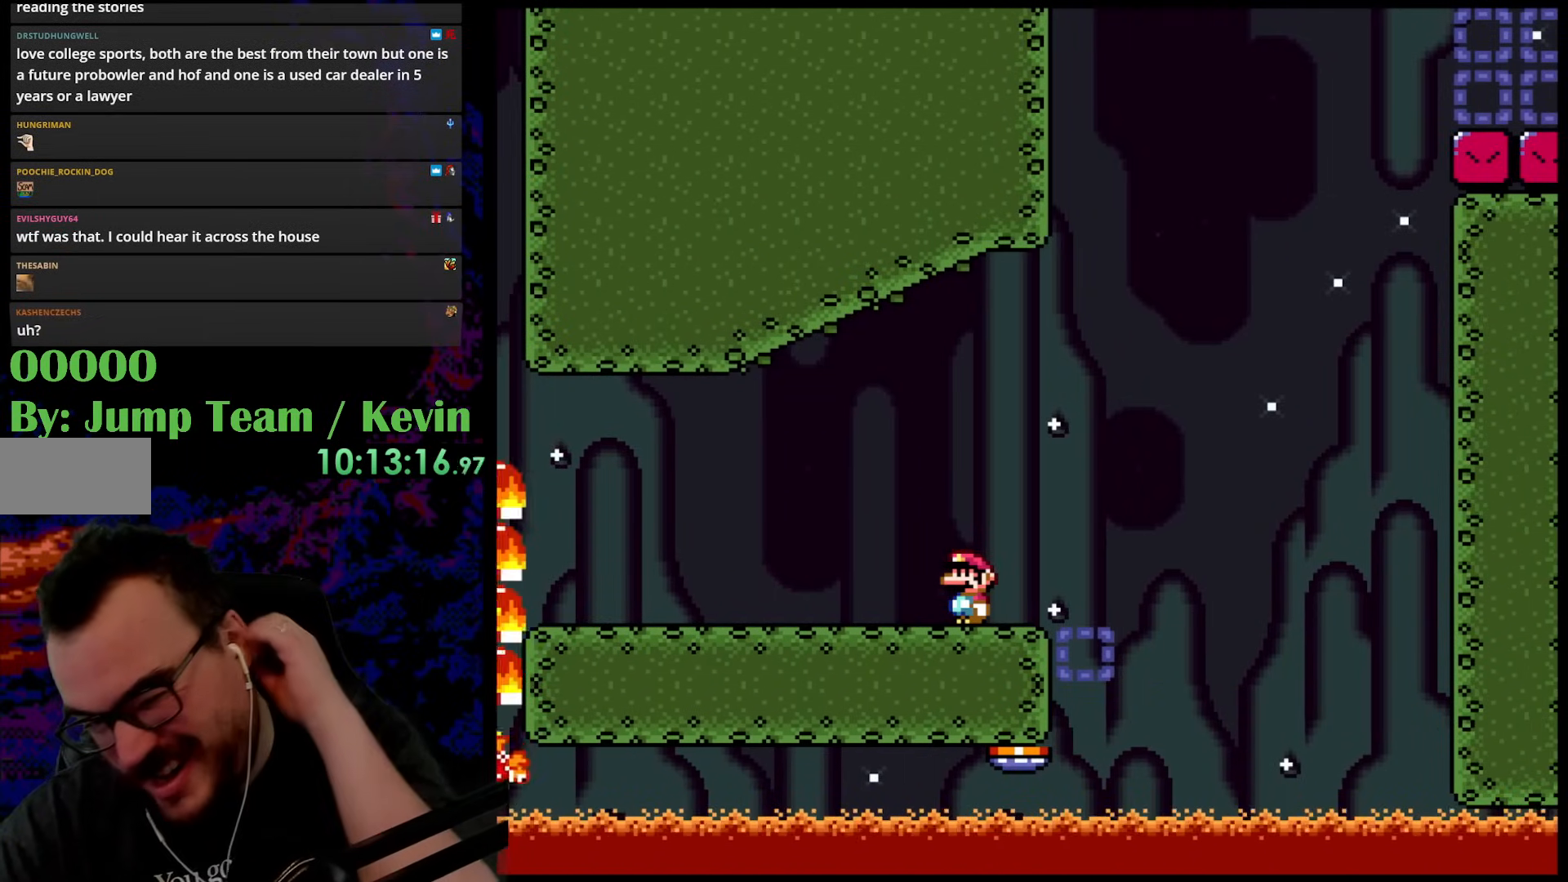
{"buttons": [], "events": []}
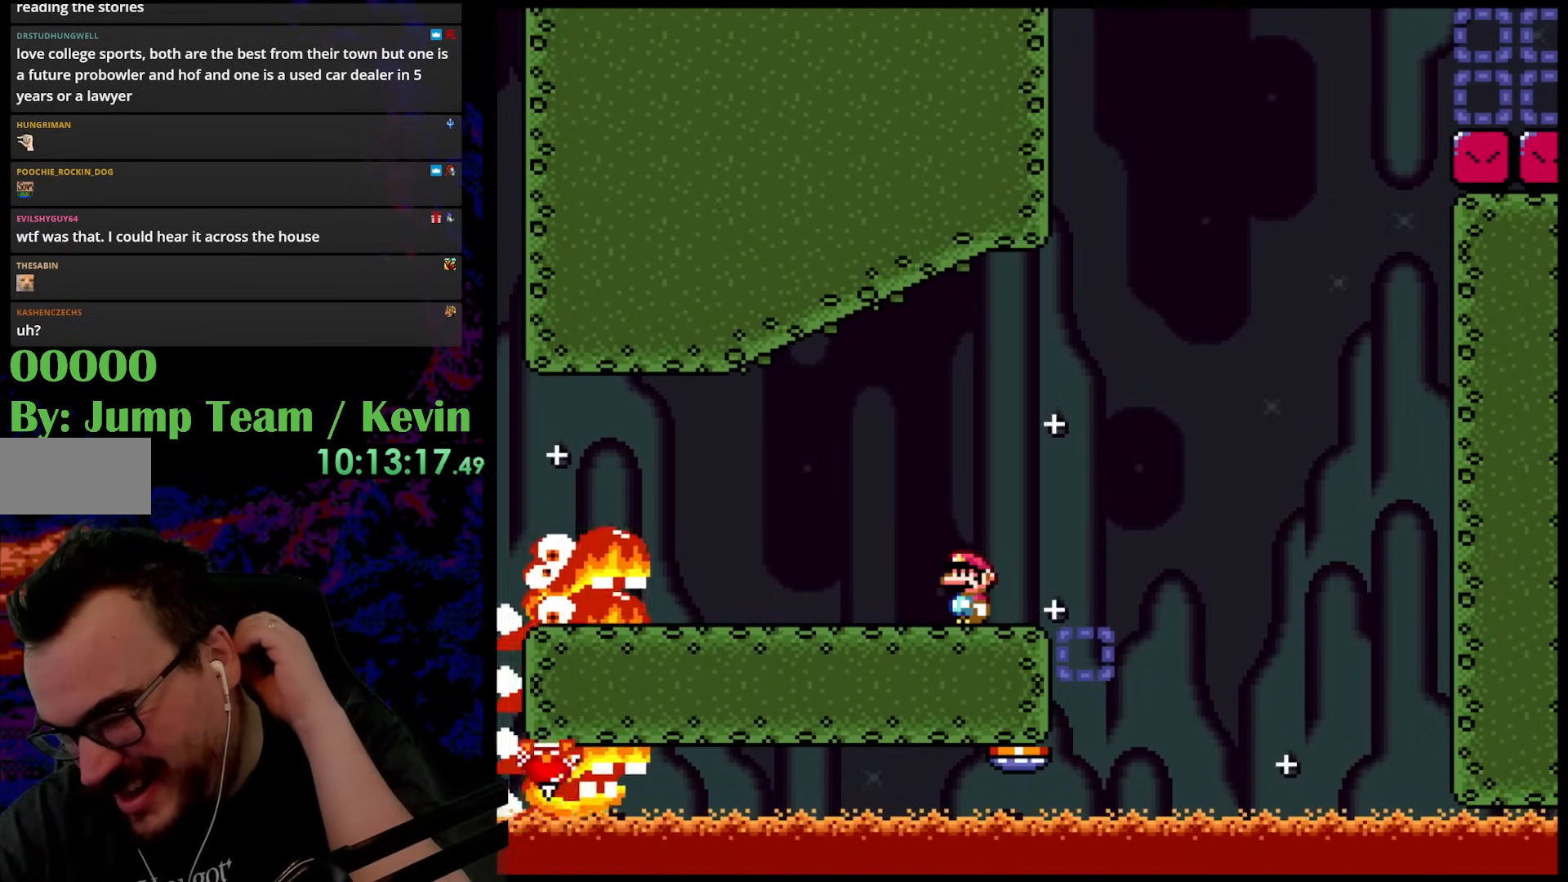
{"buttons": [], "events": []}
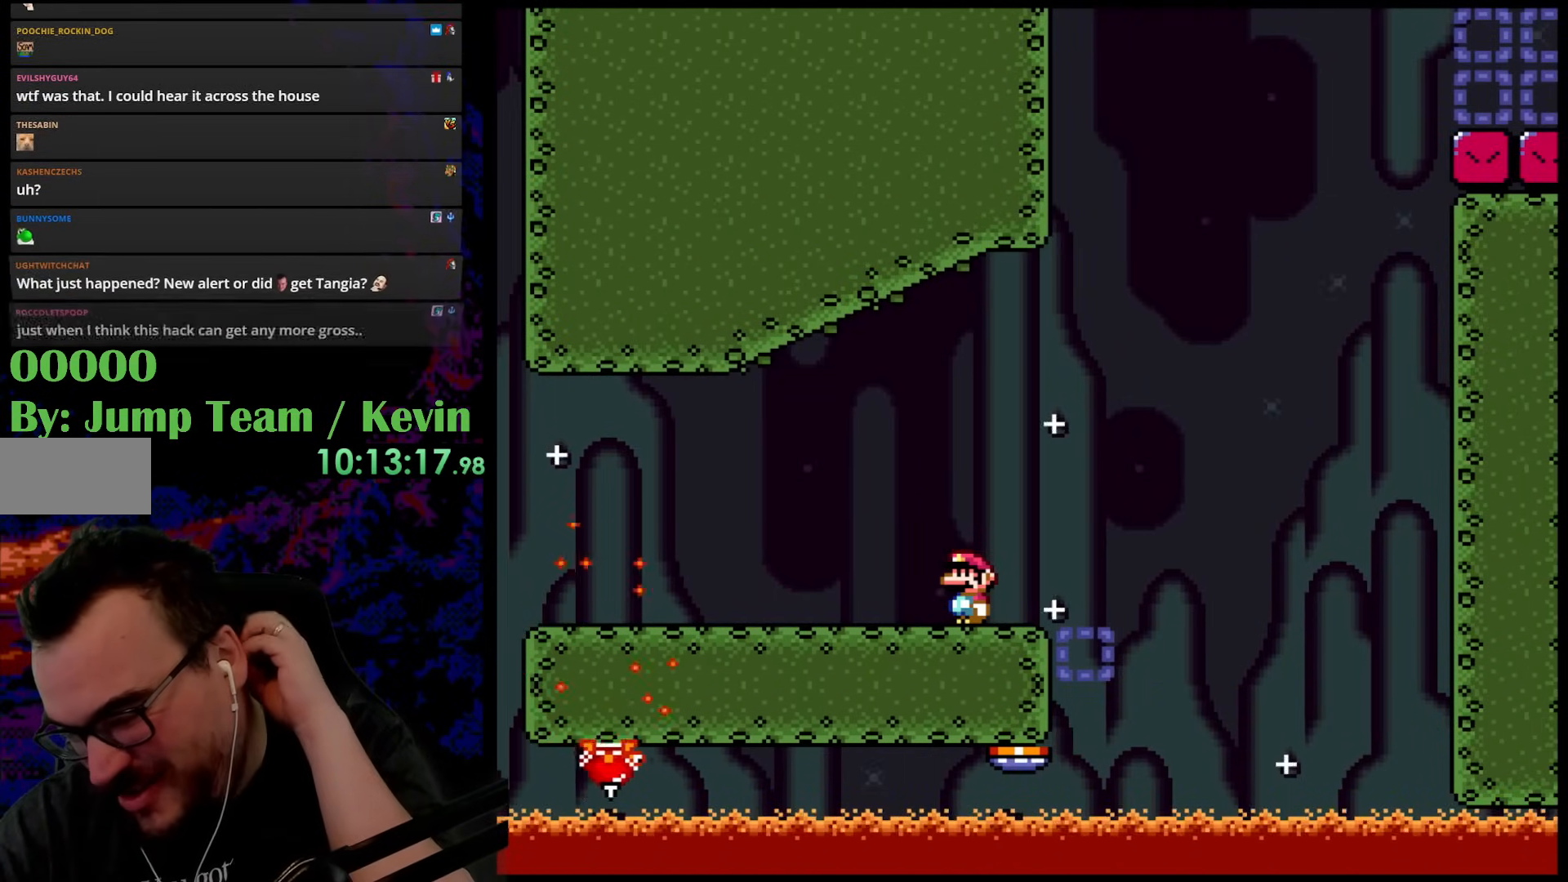
{"buttons": [], "events": []}
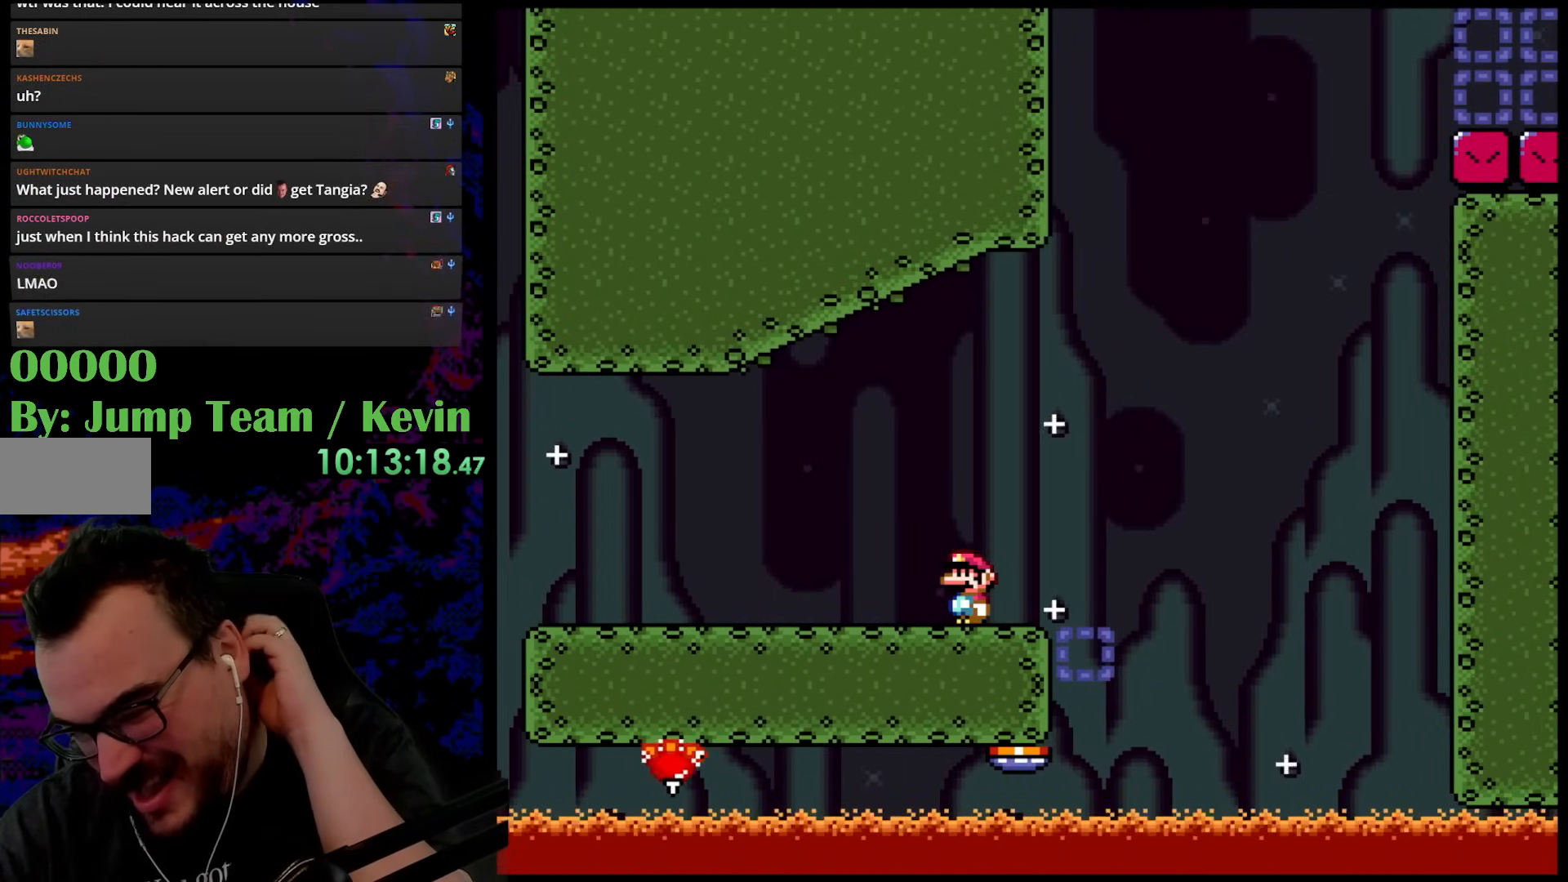
{"buttons": [], "events": []}